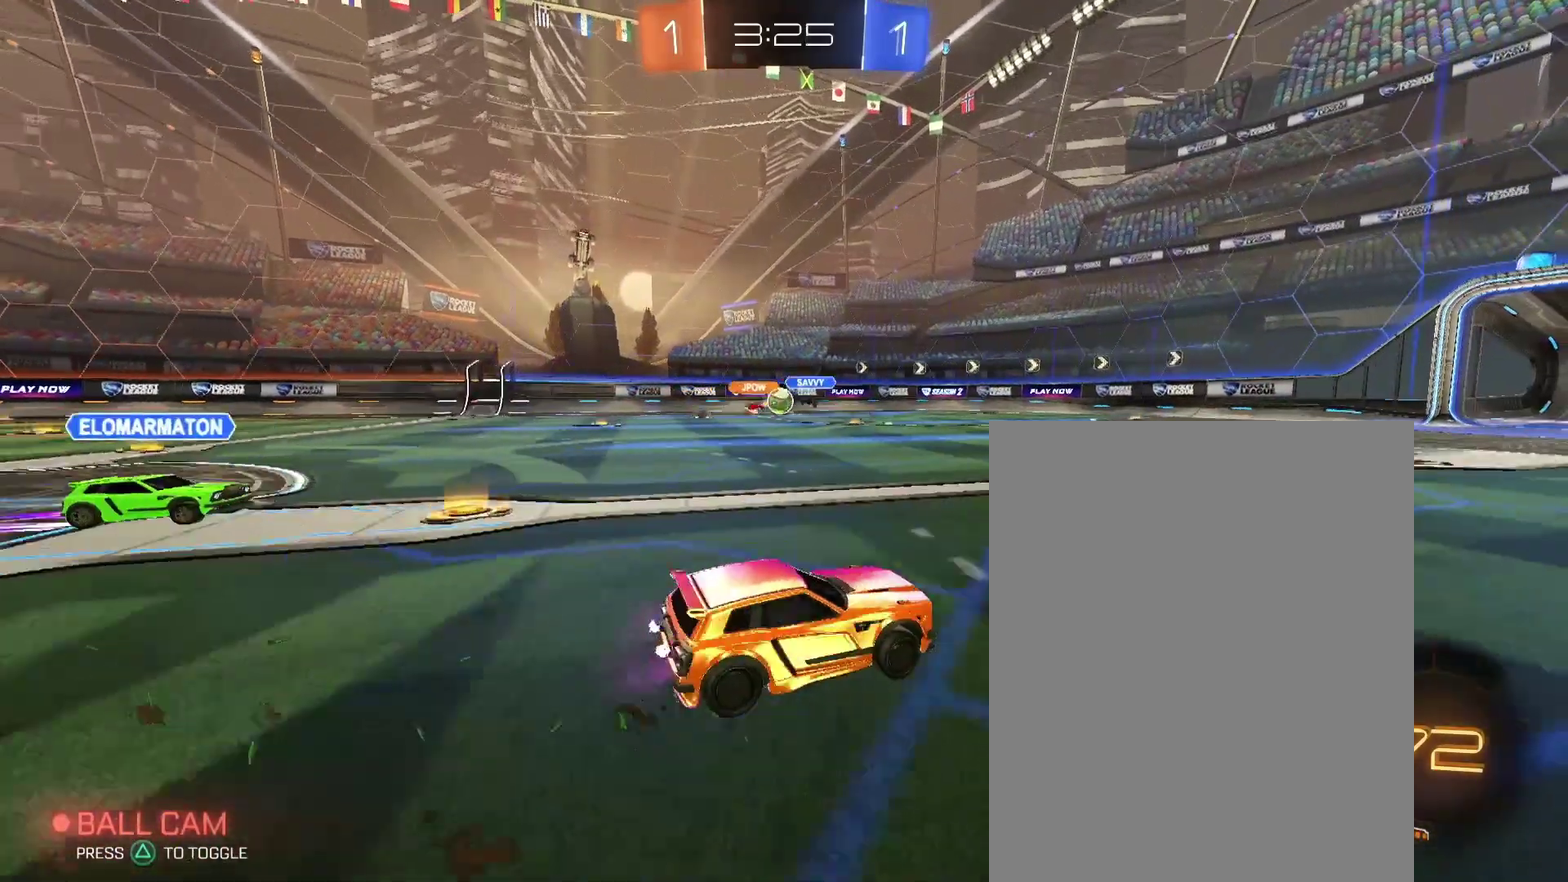
Gameplay with a controller (PlayStation layout); each line is a JSON object with the inputs held at the frame after it. "events" lists button and stick changes between this image and that frame as [ms after this image, input, new state], when the widget could be followed in between. Not read: L3 R2 R3.
{"buttons": [], "left_stick": "right", "right_stick": "center"}
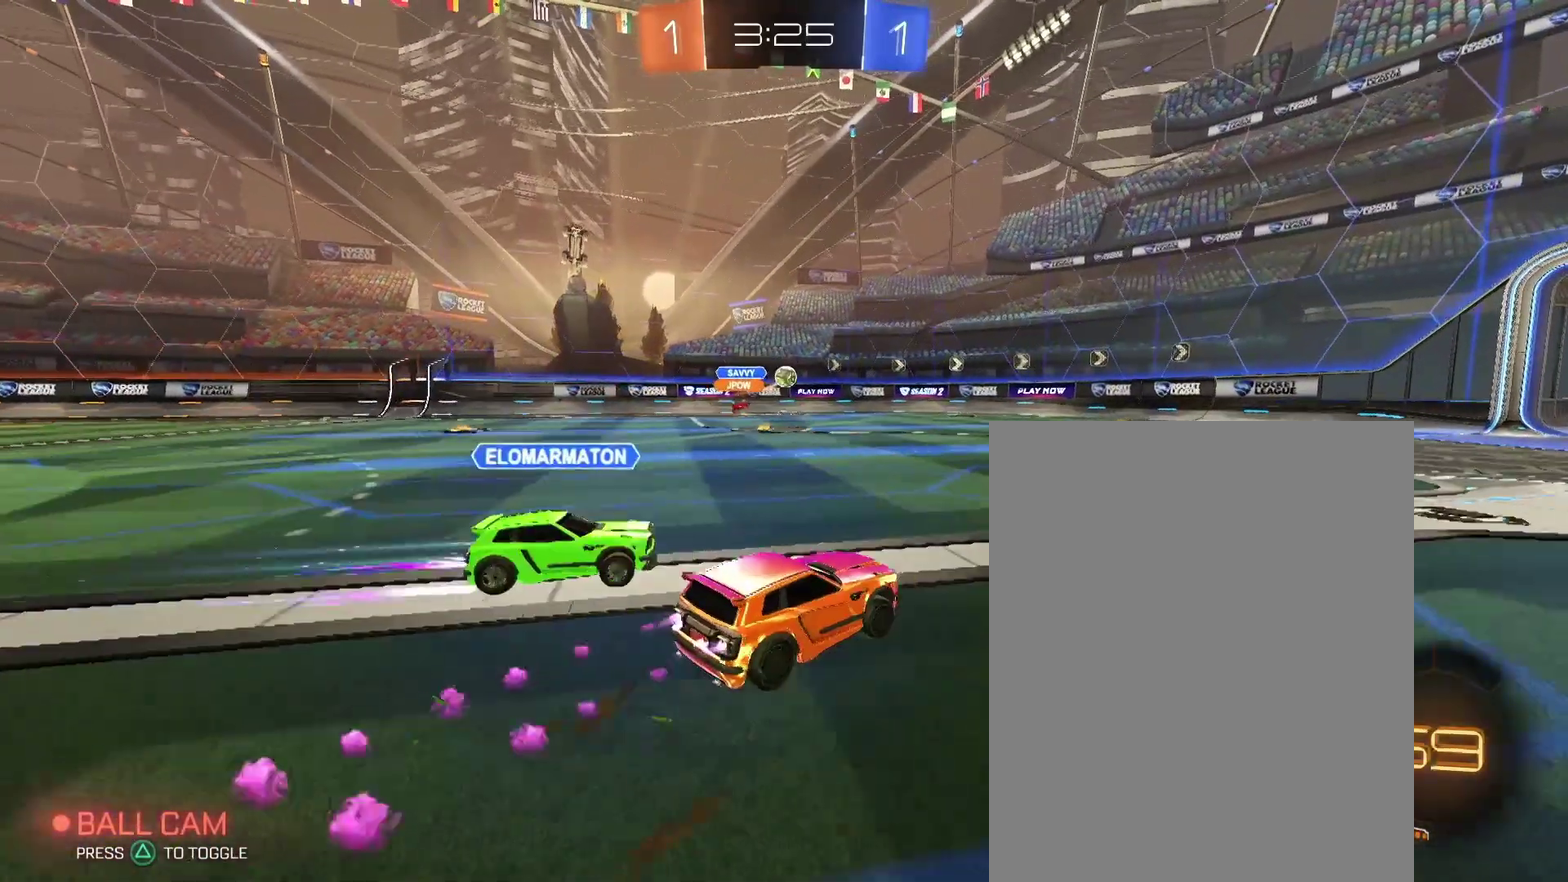
{"buttons": [], "left_stick": "center", "right_stick": "center"}
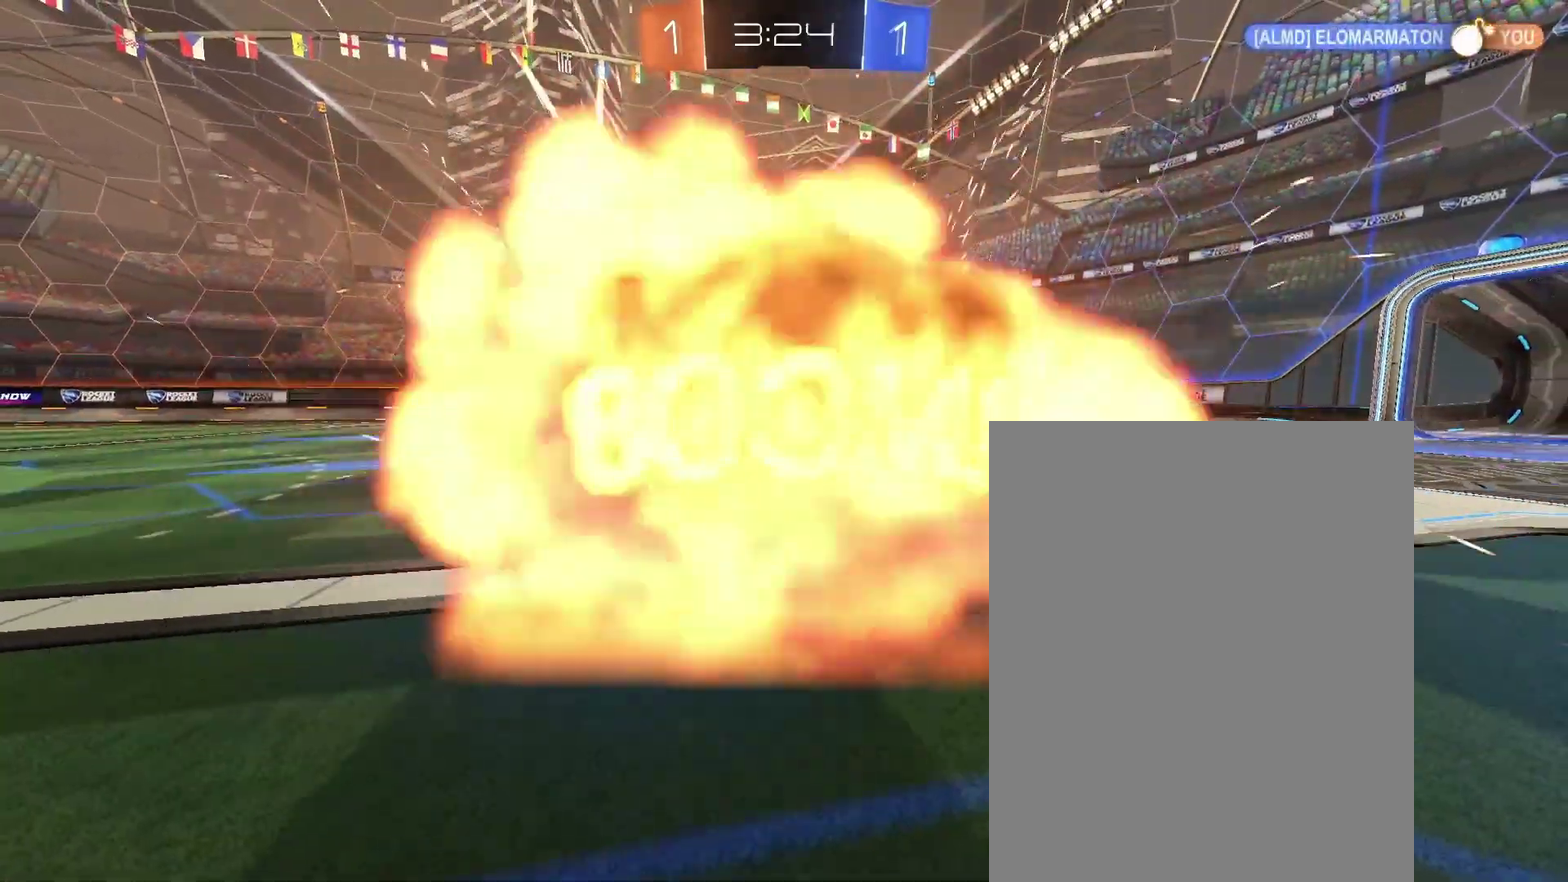
{"buttons": [], "left_stick": "center", "right_stick": "center", "events": []}
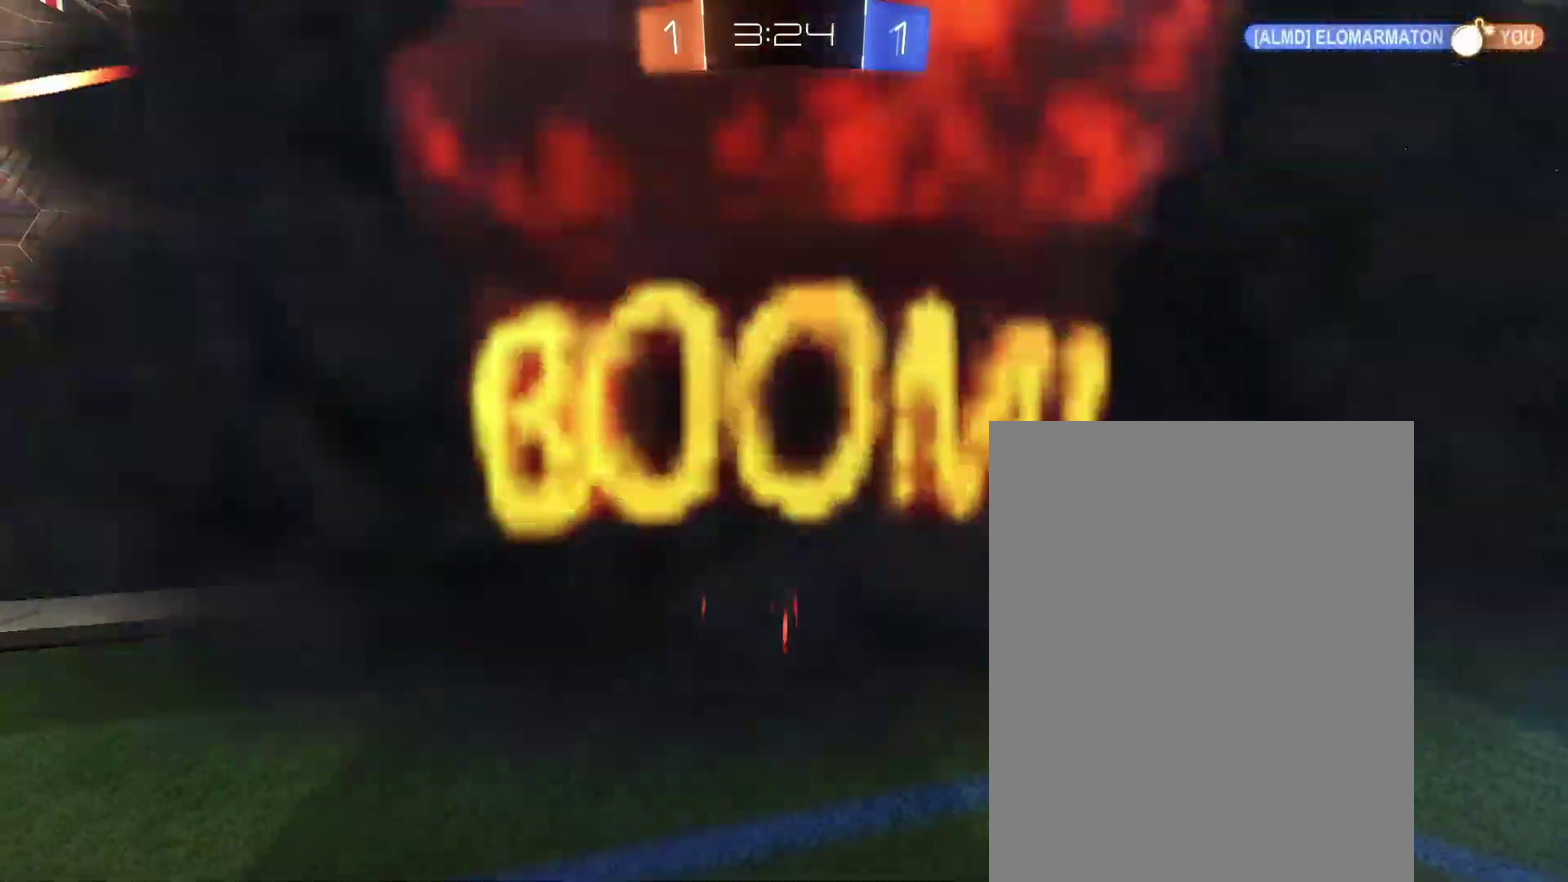
{"buttons": [], "left_stick": "center", "right_stick": "center", "events": []}
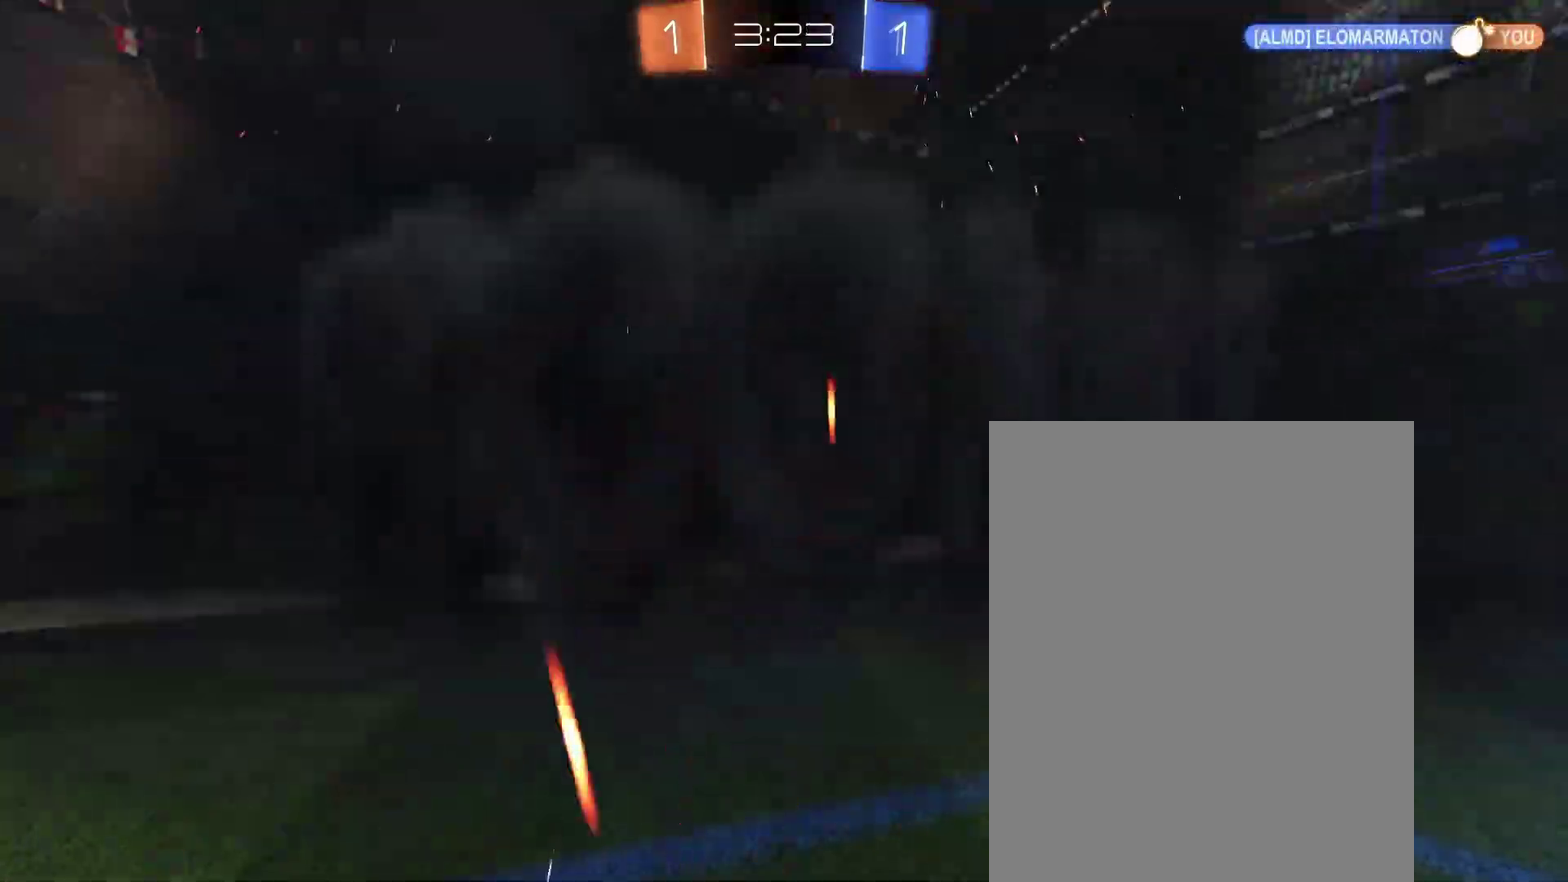
{"buttons": [], "left_stick": "center", "right_stick": "center", "events": []}
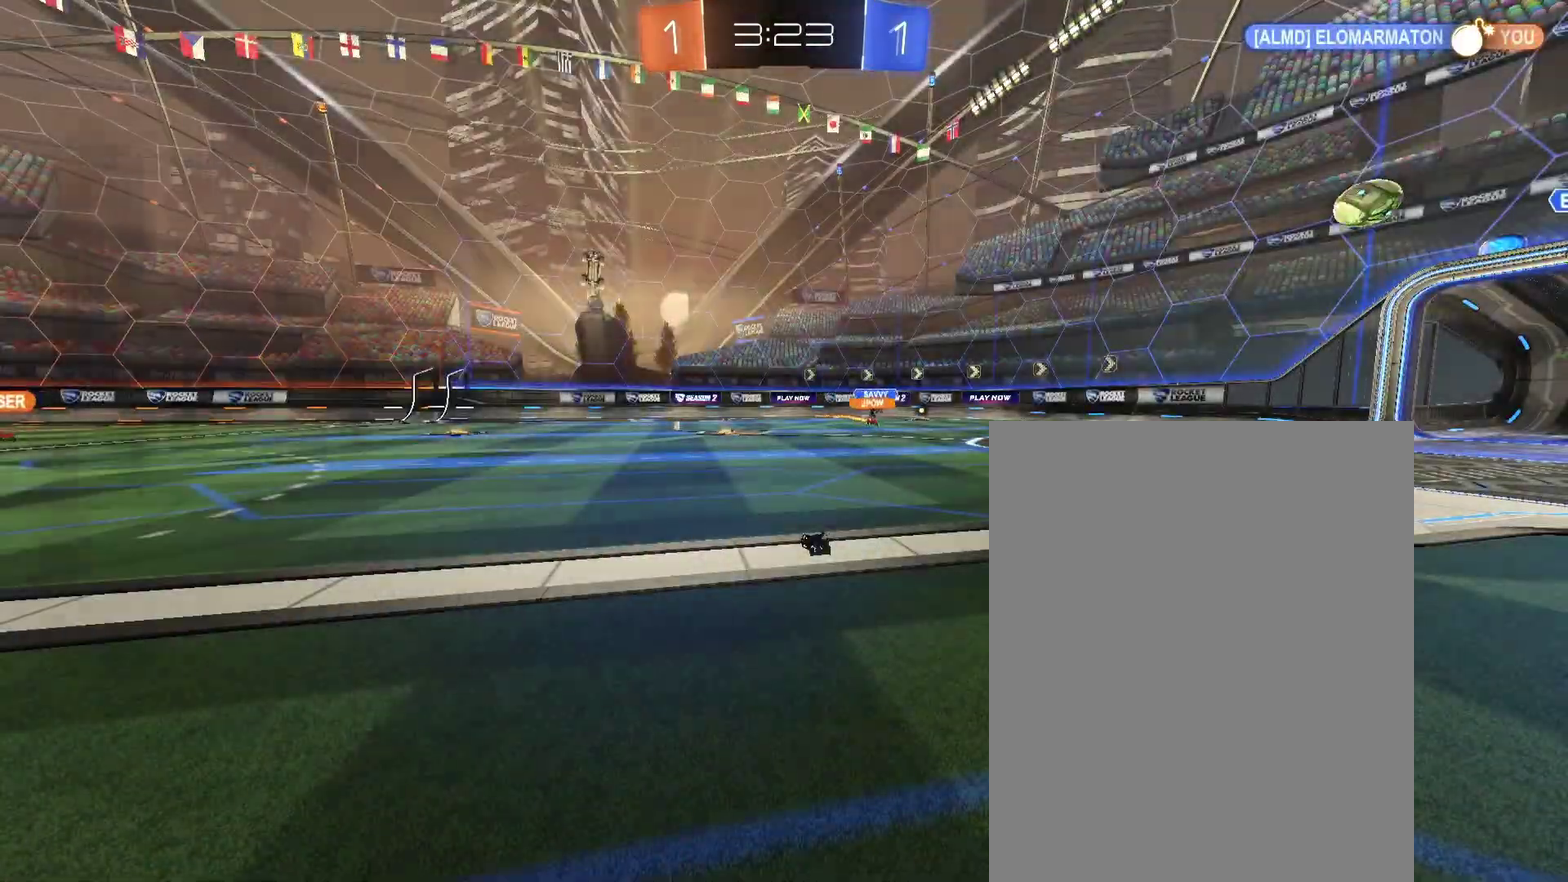
{"buttons": [], "left_stick": "center", "right_stick": "center", "events": []}
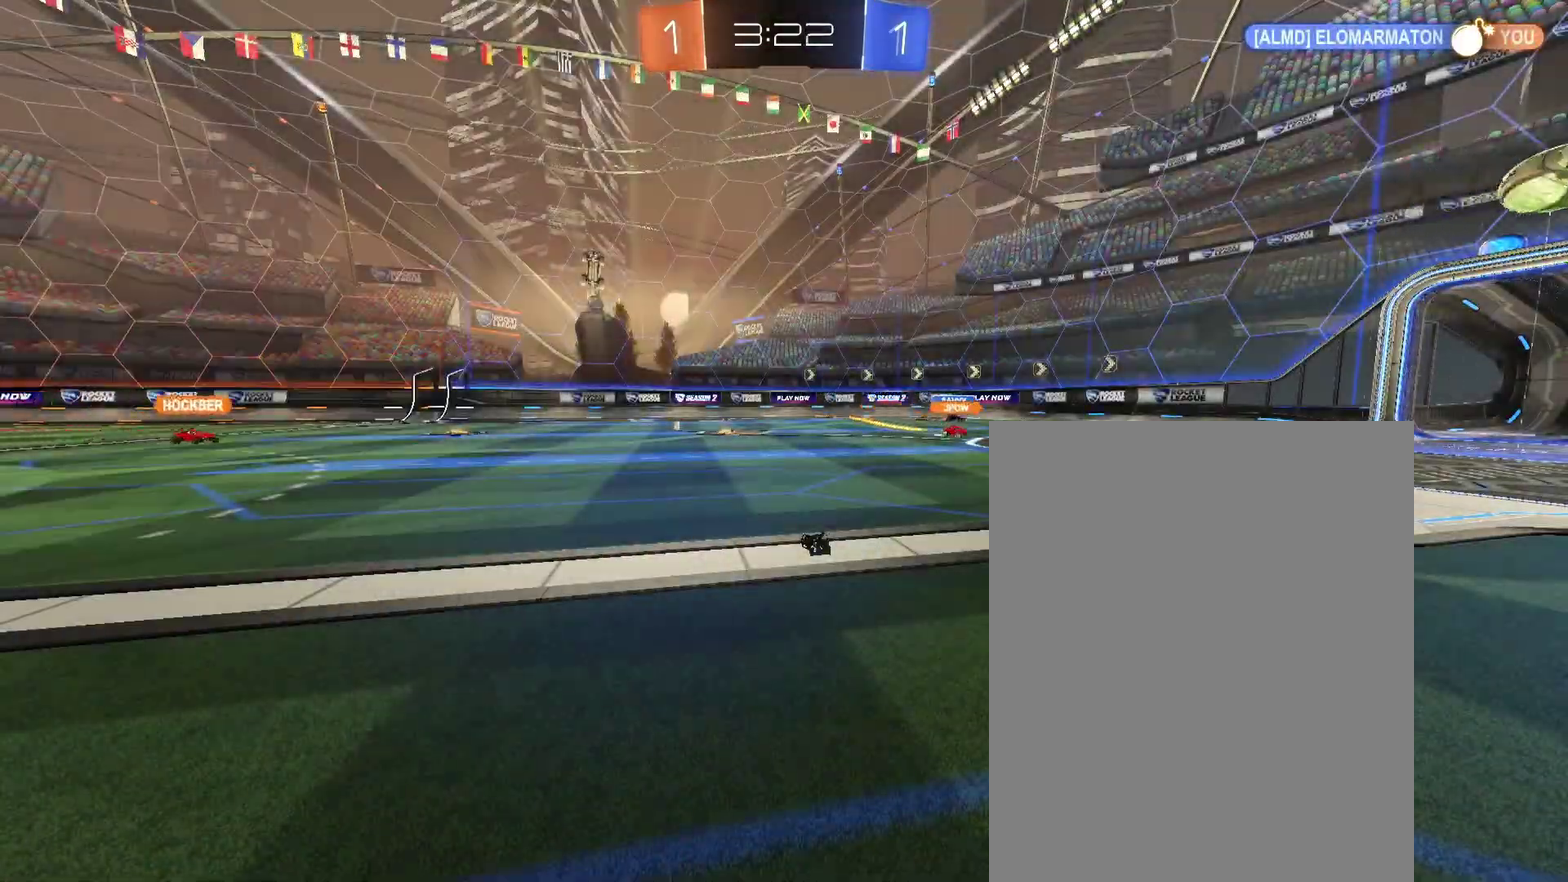
{"buttons": [], "left_stick": "center", "right_stick": "center", "events": []}
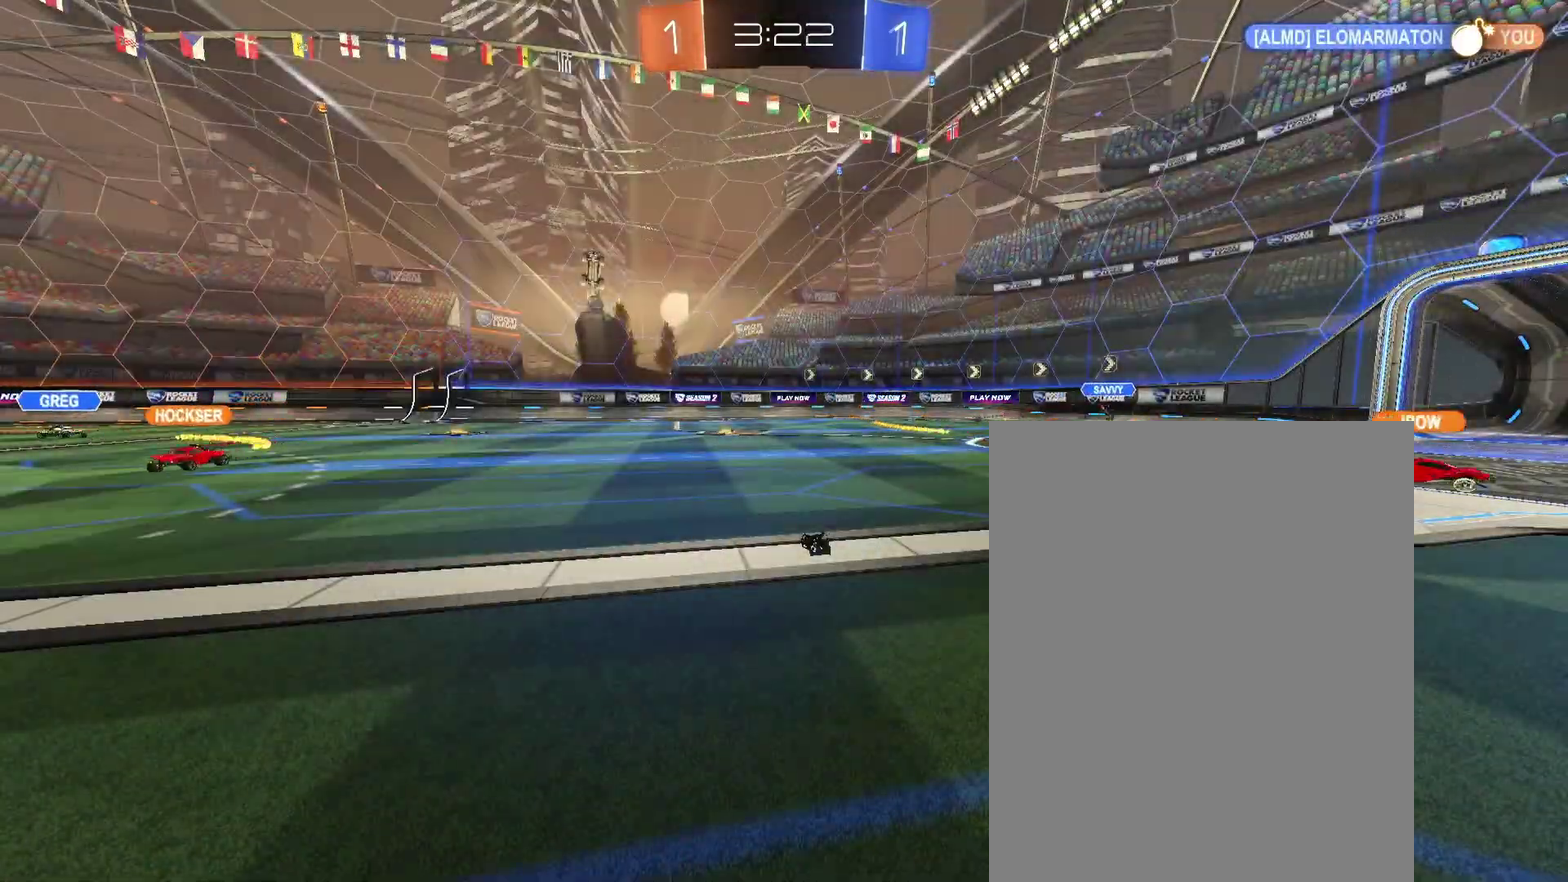
{"buttons": [], "left_stick": "right", "right_stick": "center"}
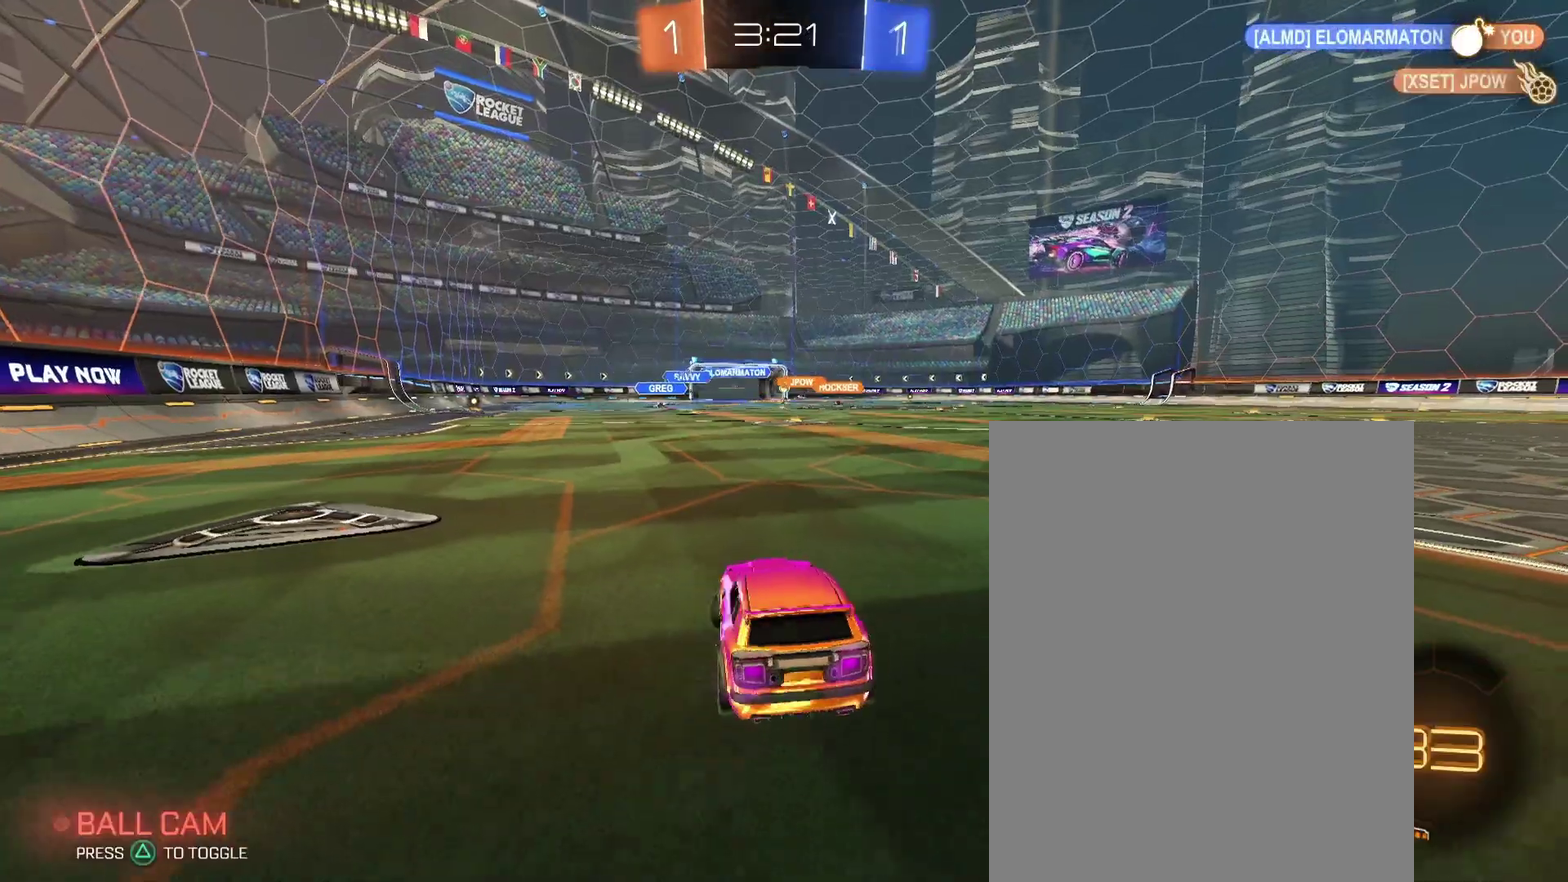
{"buttons": [], "left_stick": "right", "right_stick": "center", "events": []}
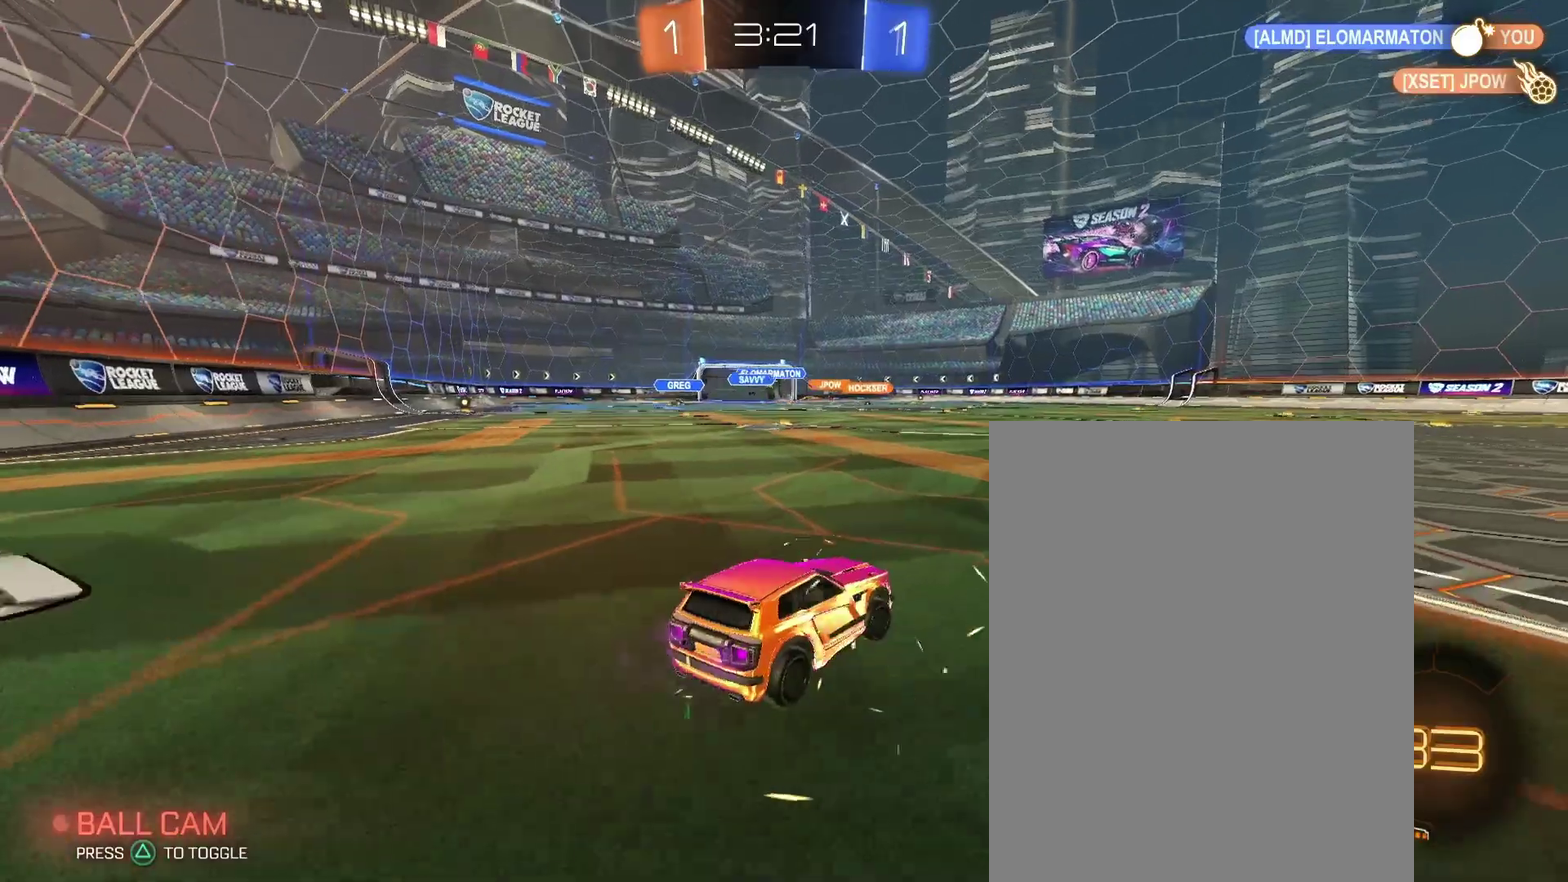
{"buttons": [], "left_stick": "right", "right_stick": "center", "events": []}
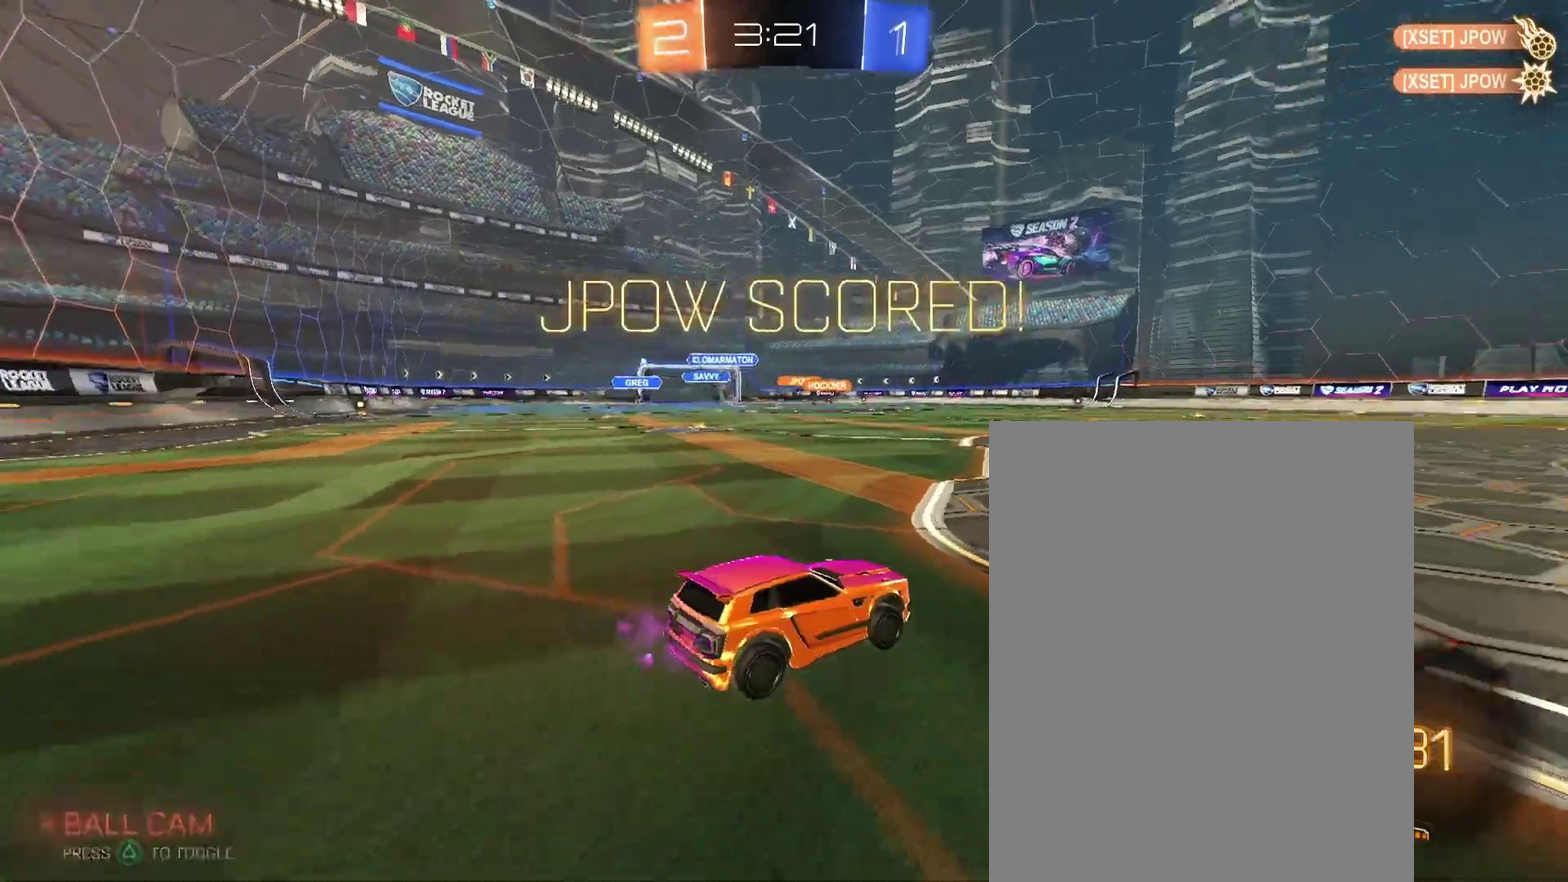
{"buttons": [], "left_stick": "up-right", "right_stick": "center"}
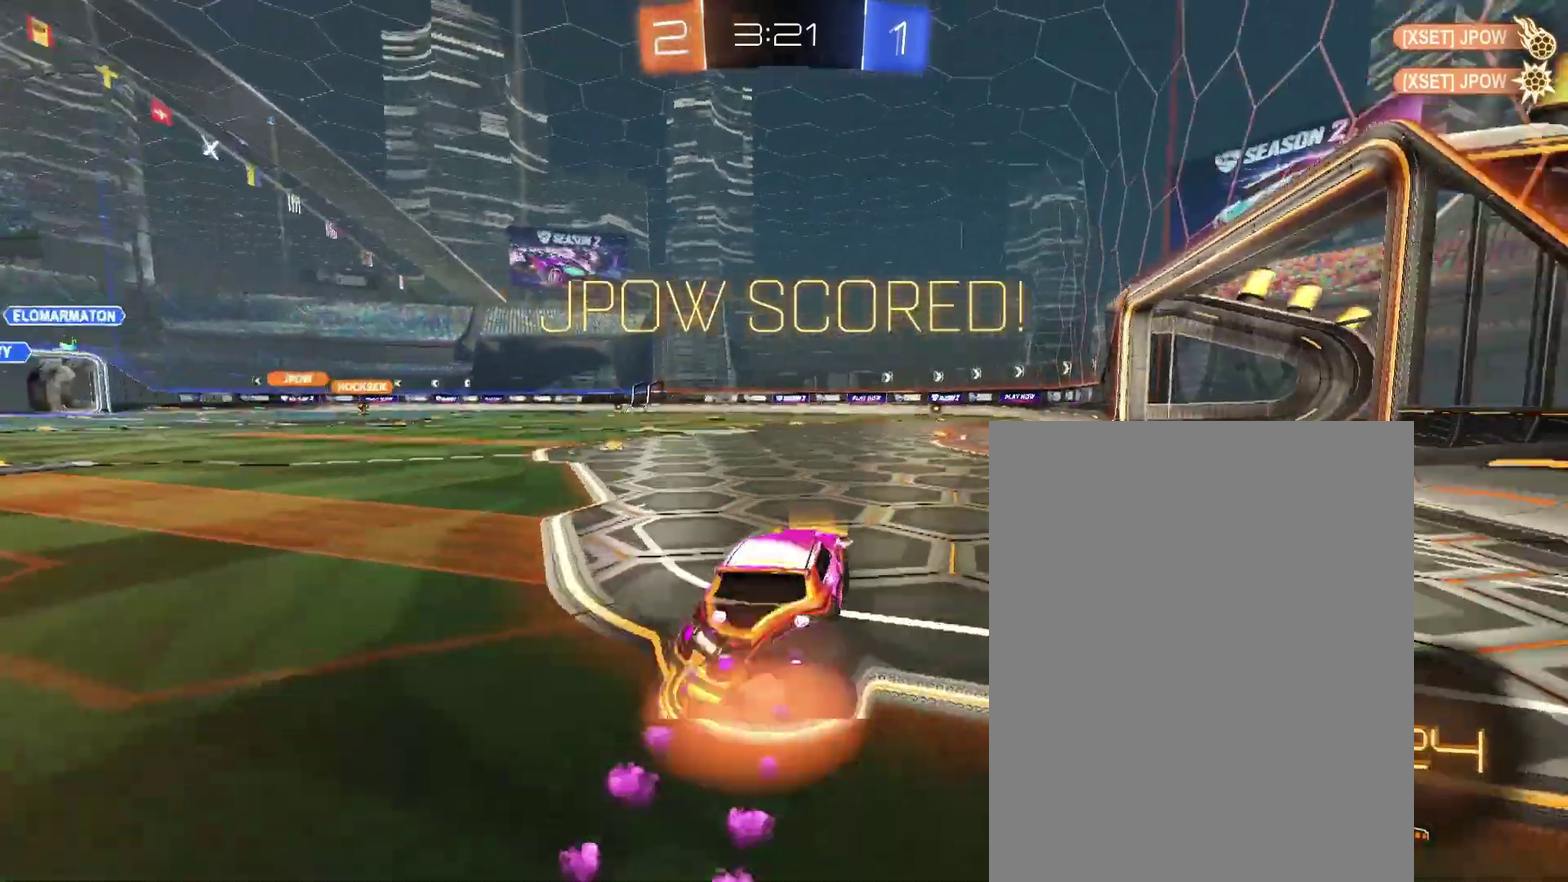
{"buttons": [], "left_stick": "down-right", "right_stick": "center"}
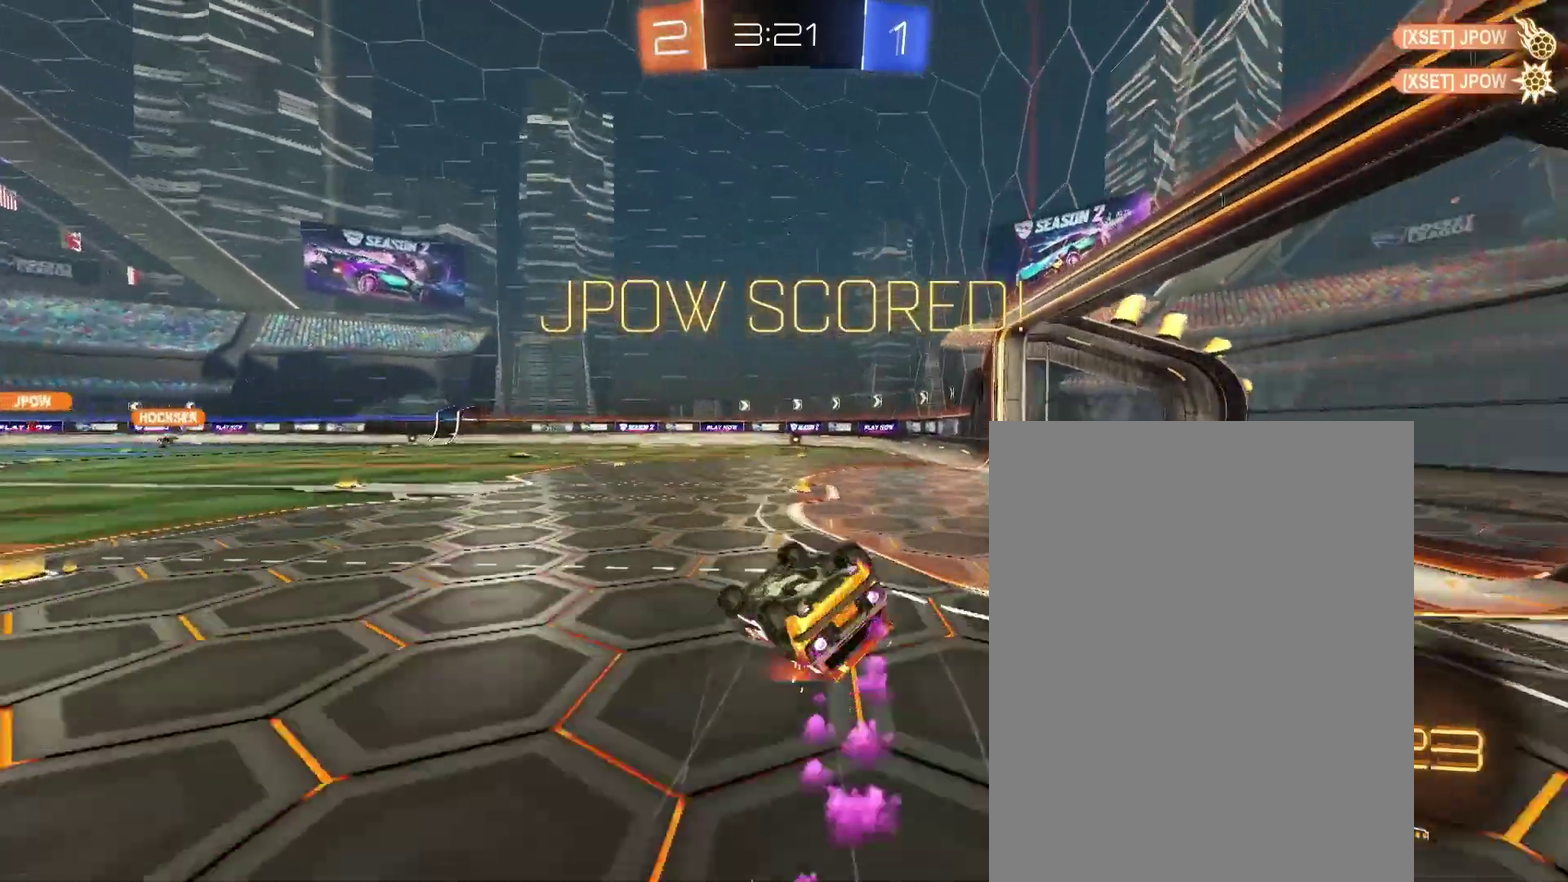
{"buttons": [], "left_stick": "center", "right_stick": "center"}
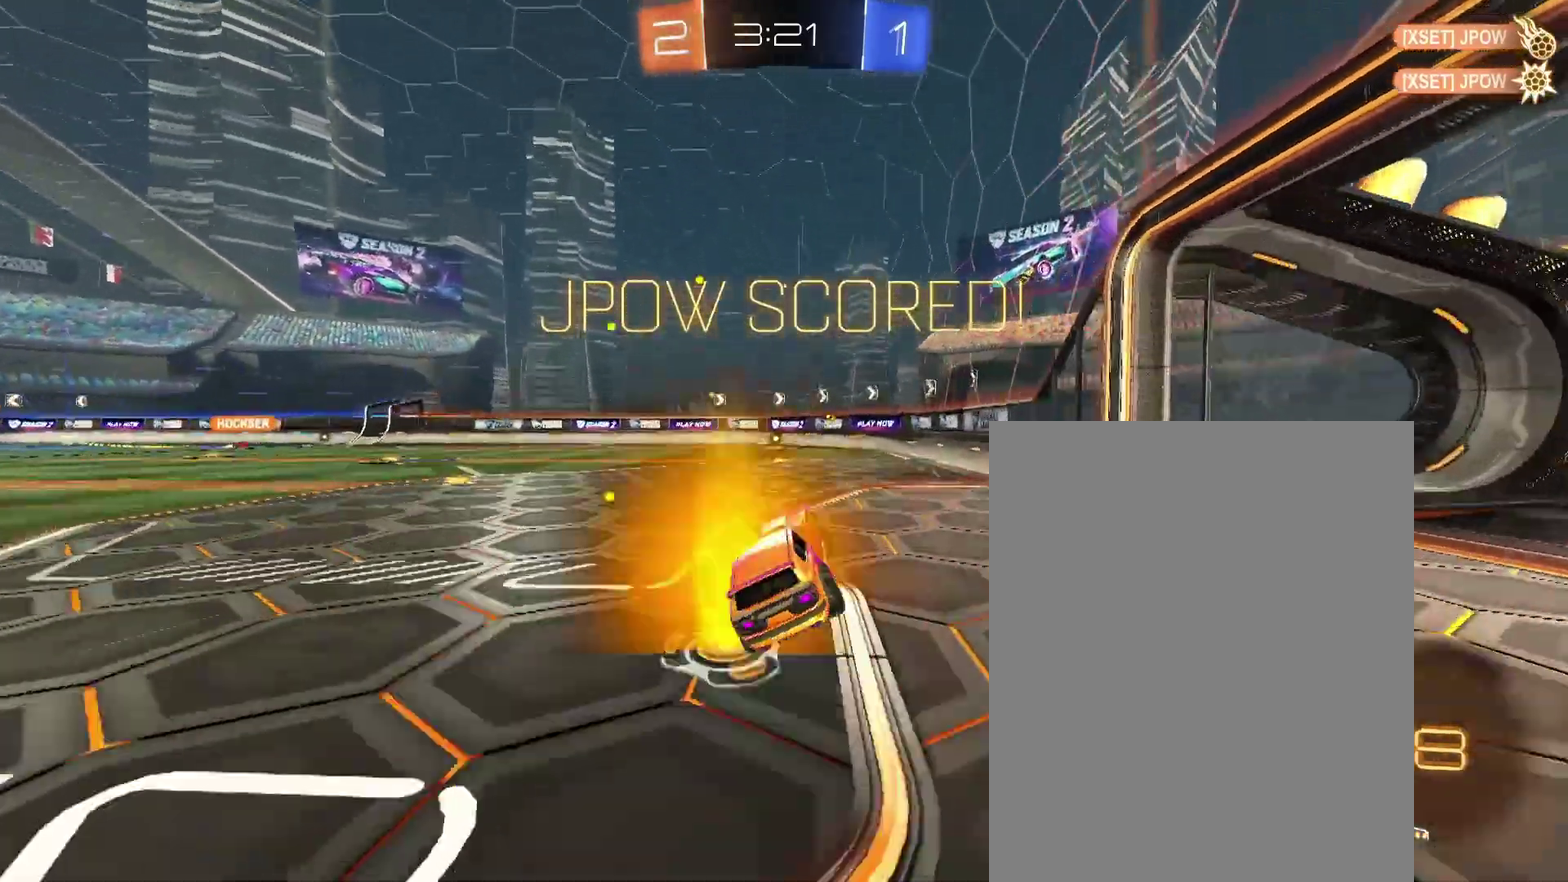
{"buttons": [], "left_stick": "down-right", "right_stick": "center"}
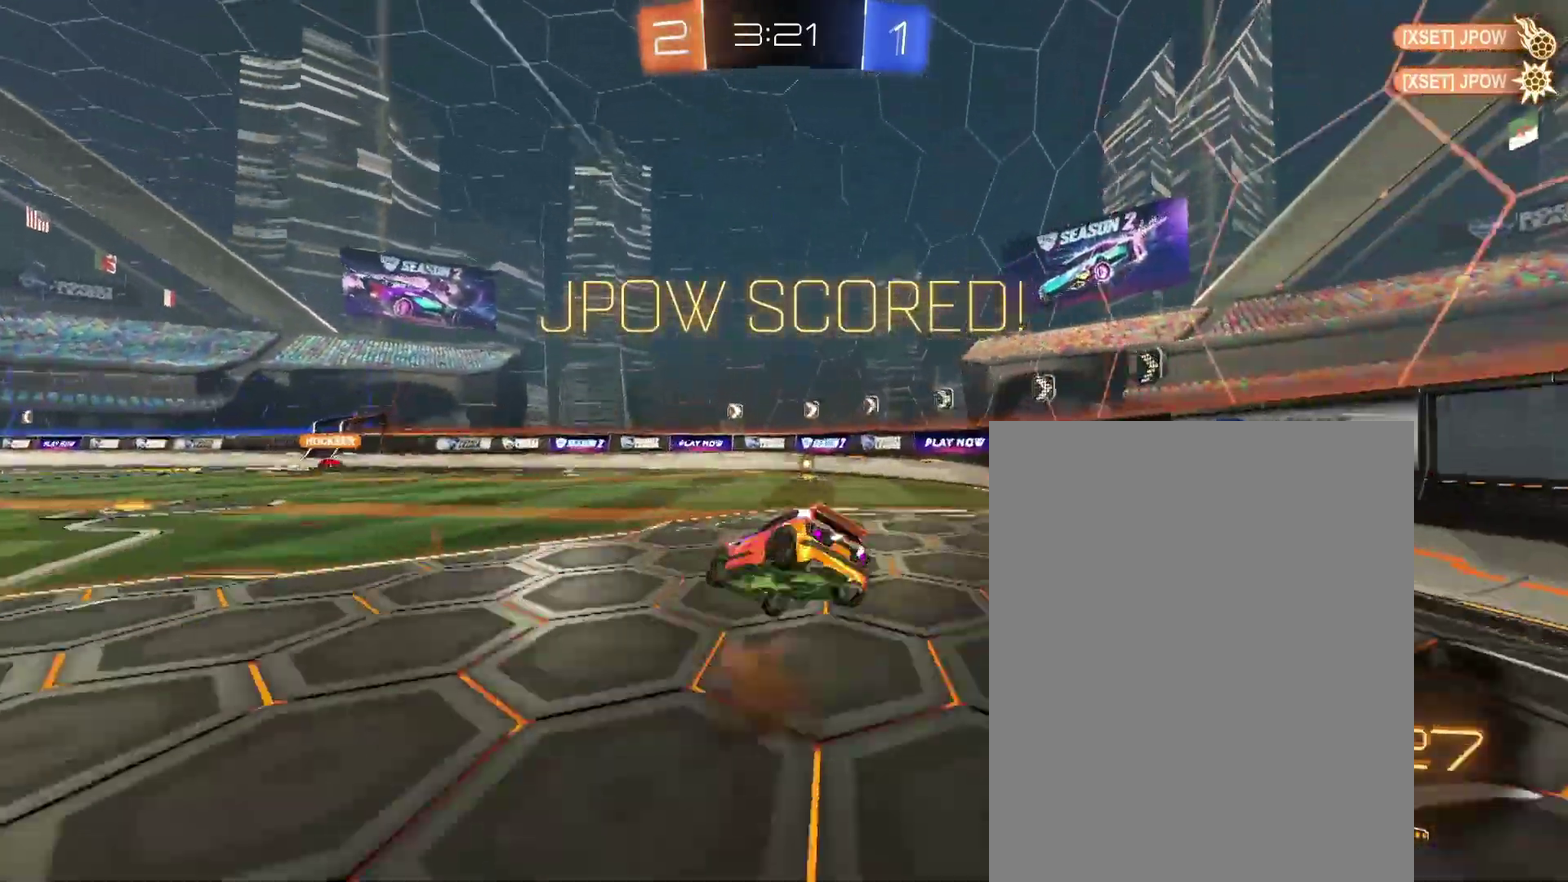
{"buttons": [], "left_stick": "down-right", "right_stick": "center", "events": []}
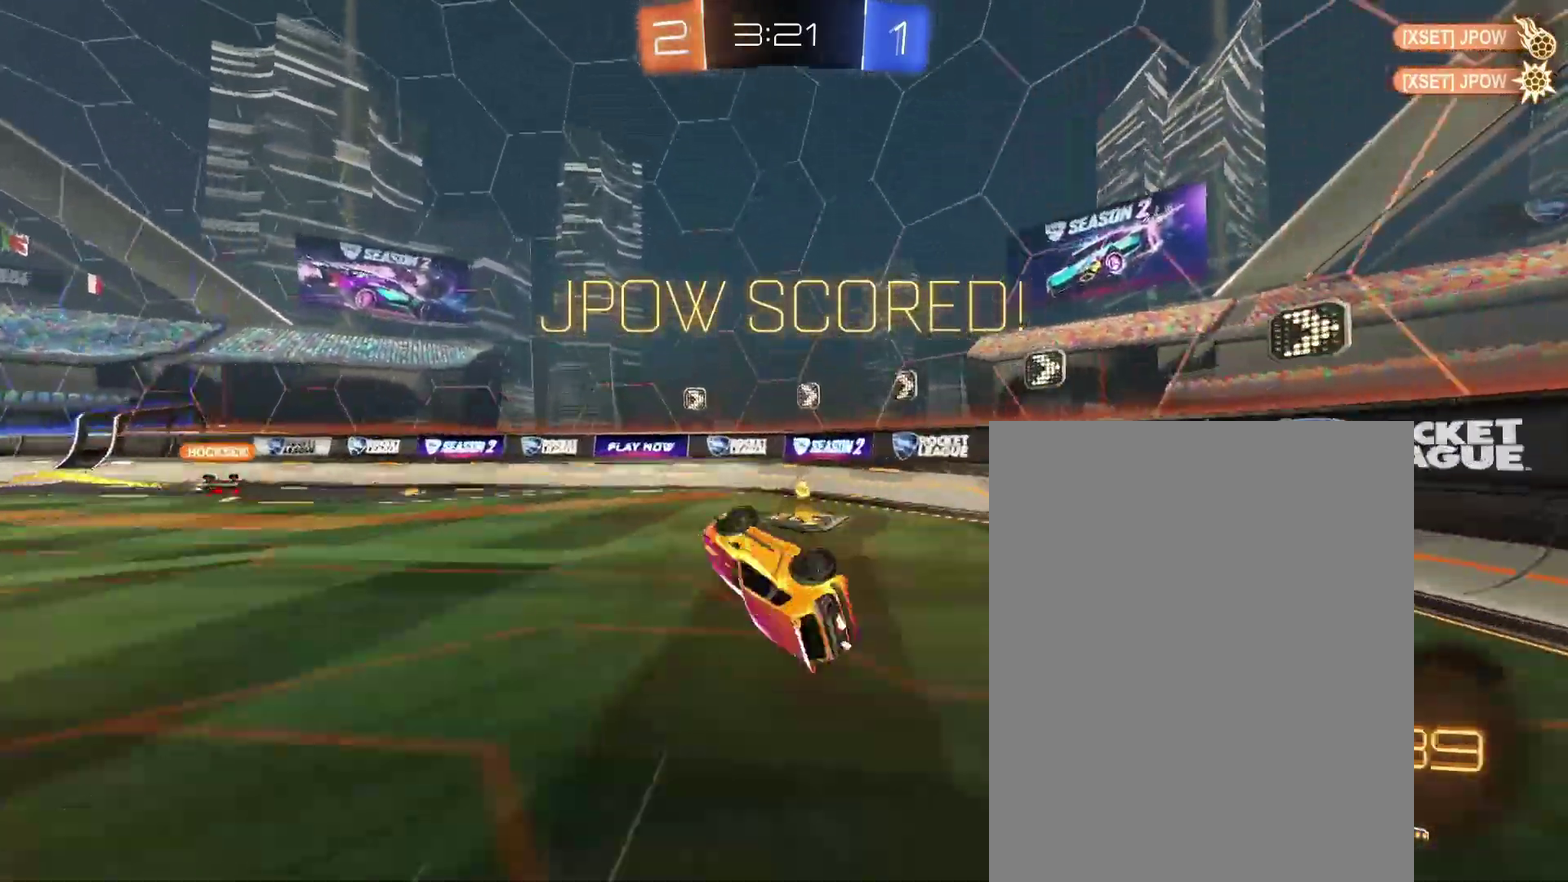
{"buttons": [], "left_stick": "center", "right_stick": "center"}
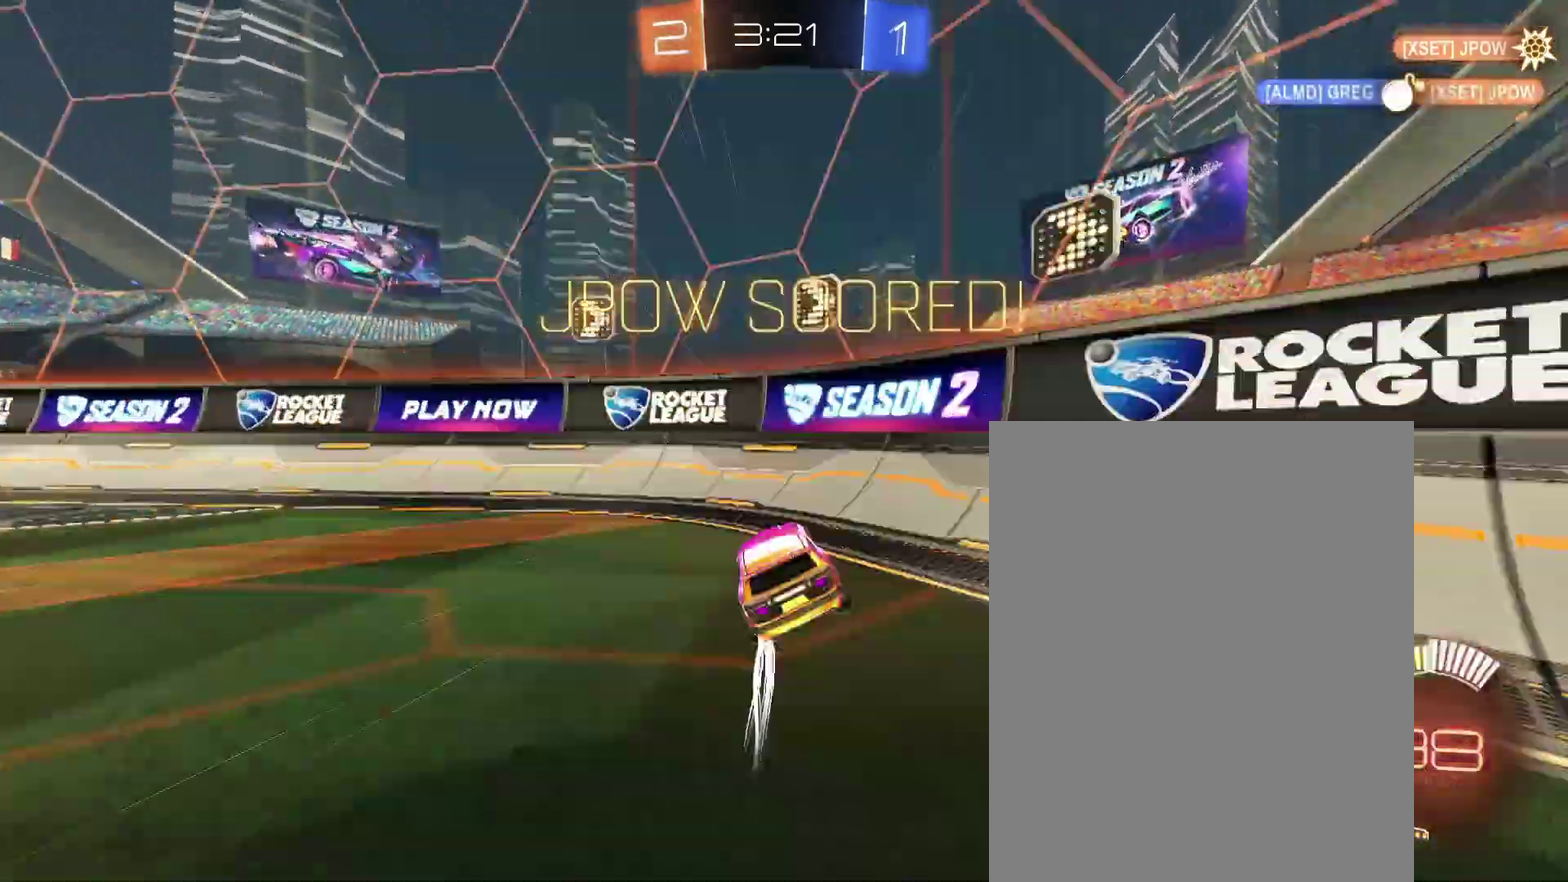
{"buttons": [], "left_stick": "center", "right_stick": "center", "events": []}
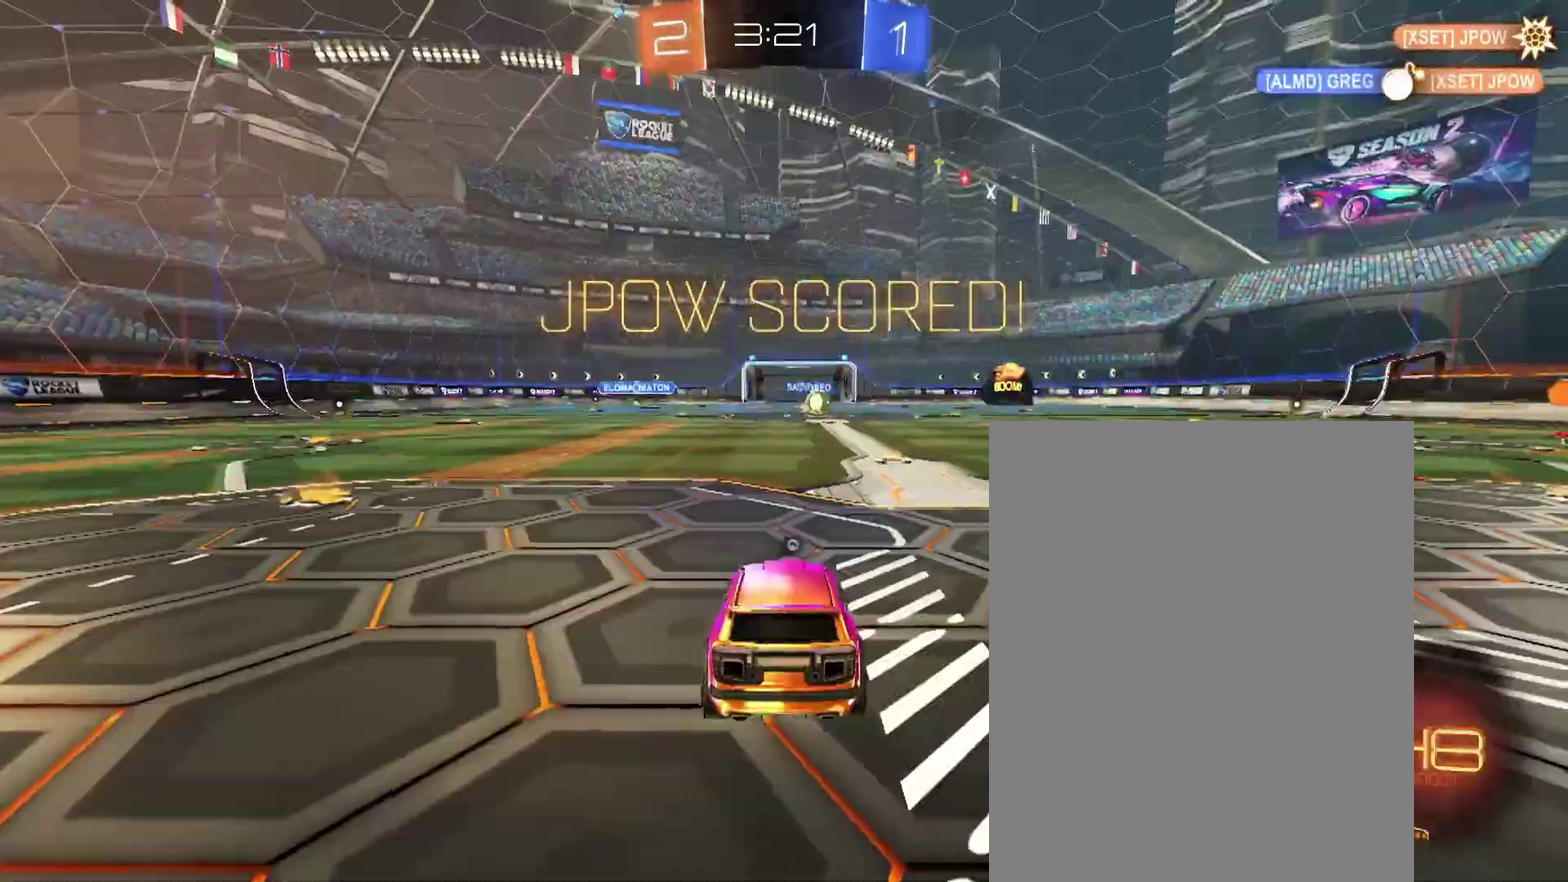
{"buttons": [], "left_stick": "center", "right_stick": "center", "events": []}
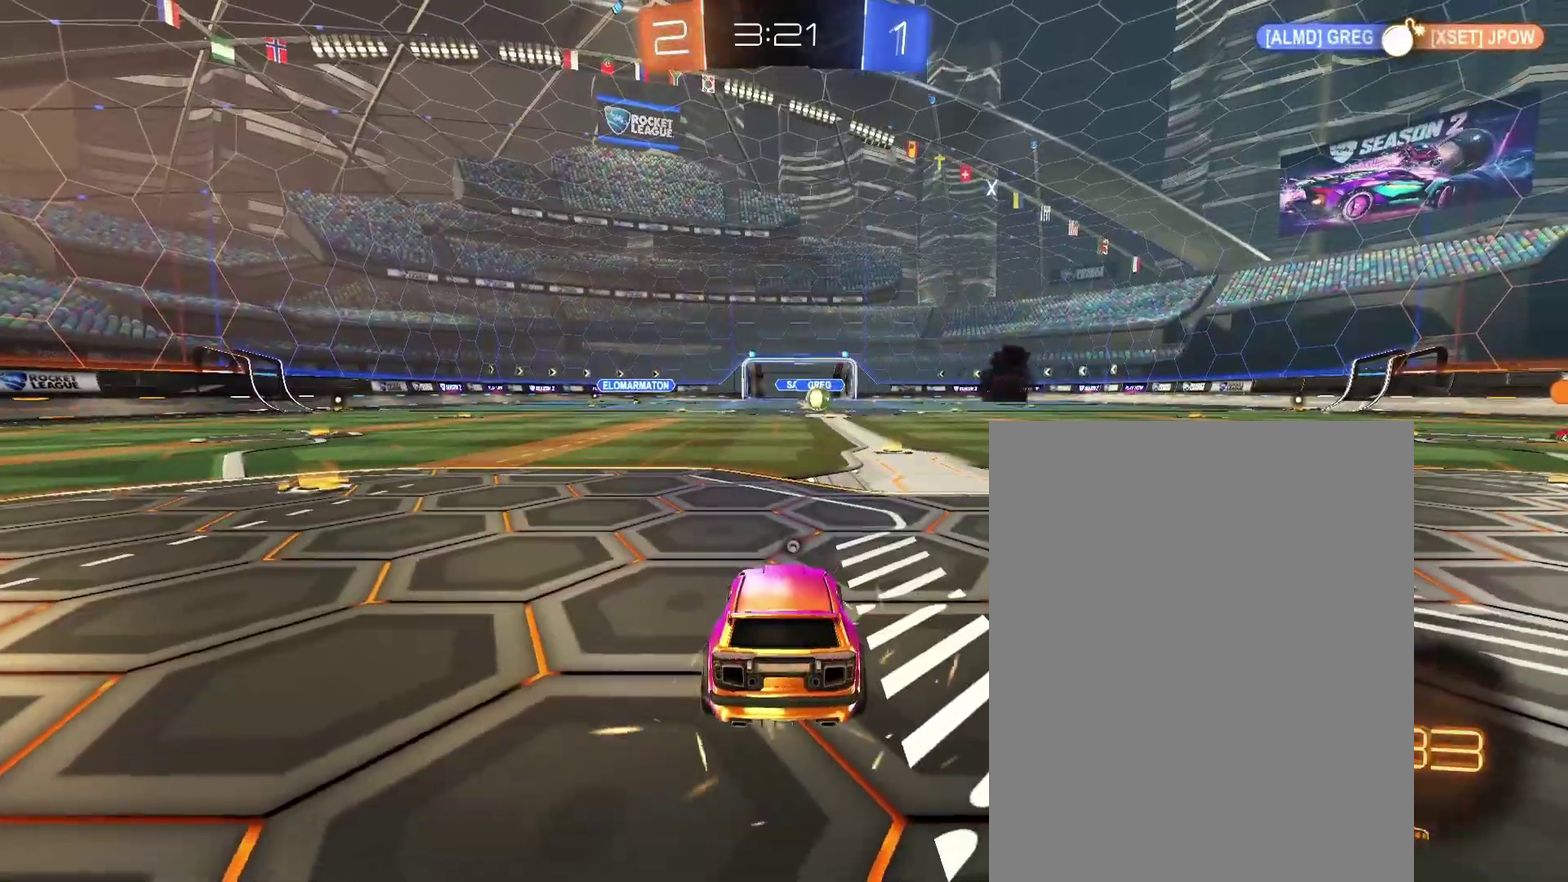
{"buttons": ["SELECT"], "left_stick": "center", "right_stick": "center", "events": [[467, "SELECT", "down"]]}
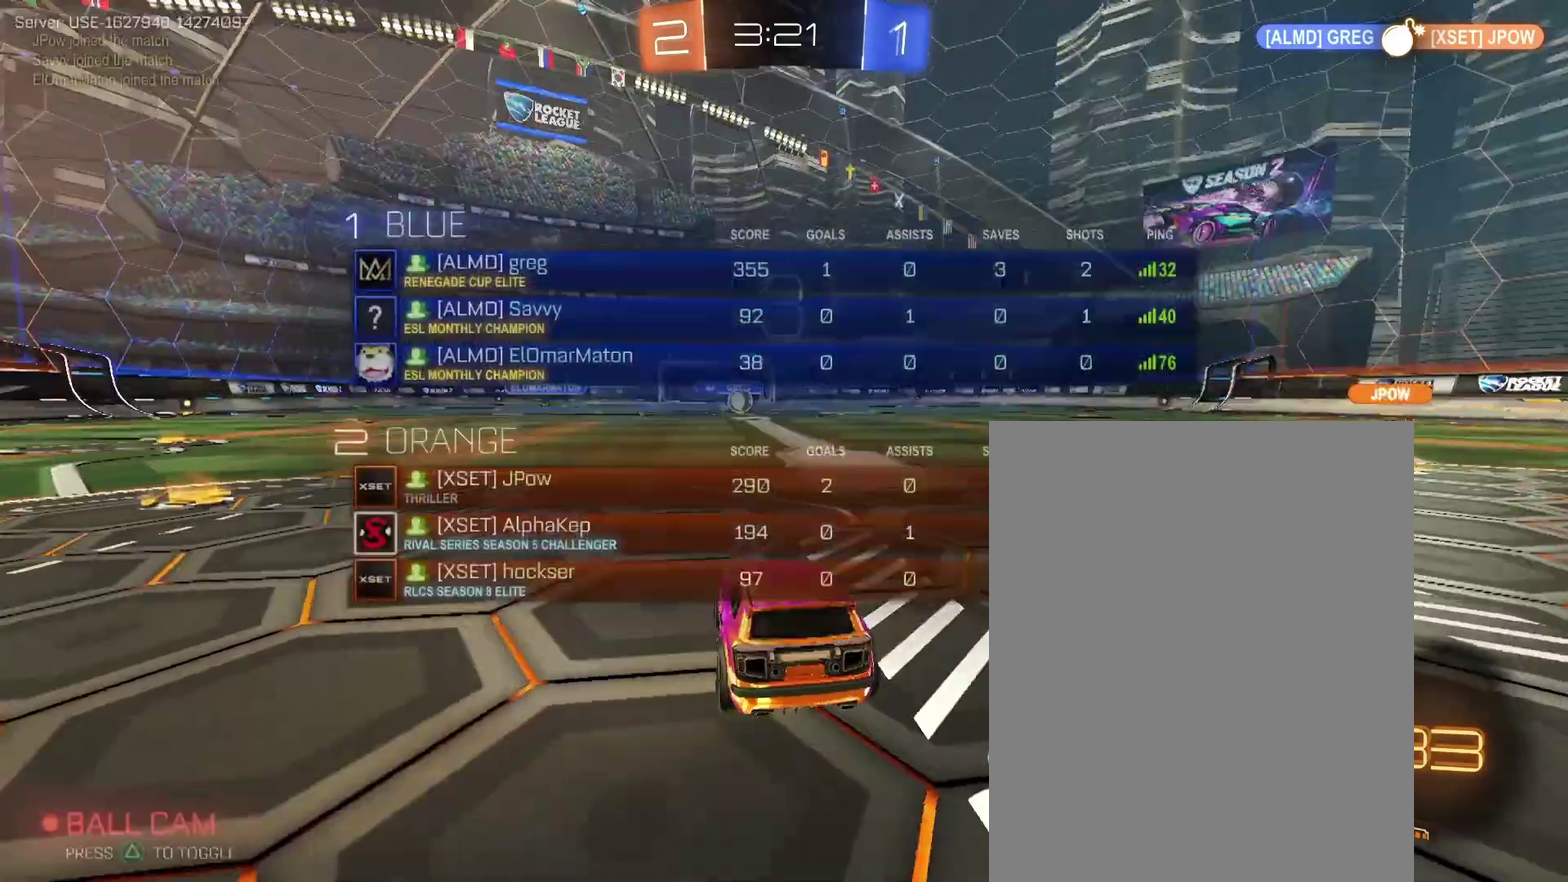
{"buttons": ["SELECT"], "left_stick": "center", "right_stick": "center", "events": [[333, "SELECT", "up"], [400, "SELECT", "down"]]}
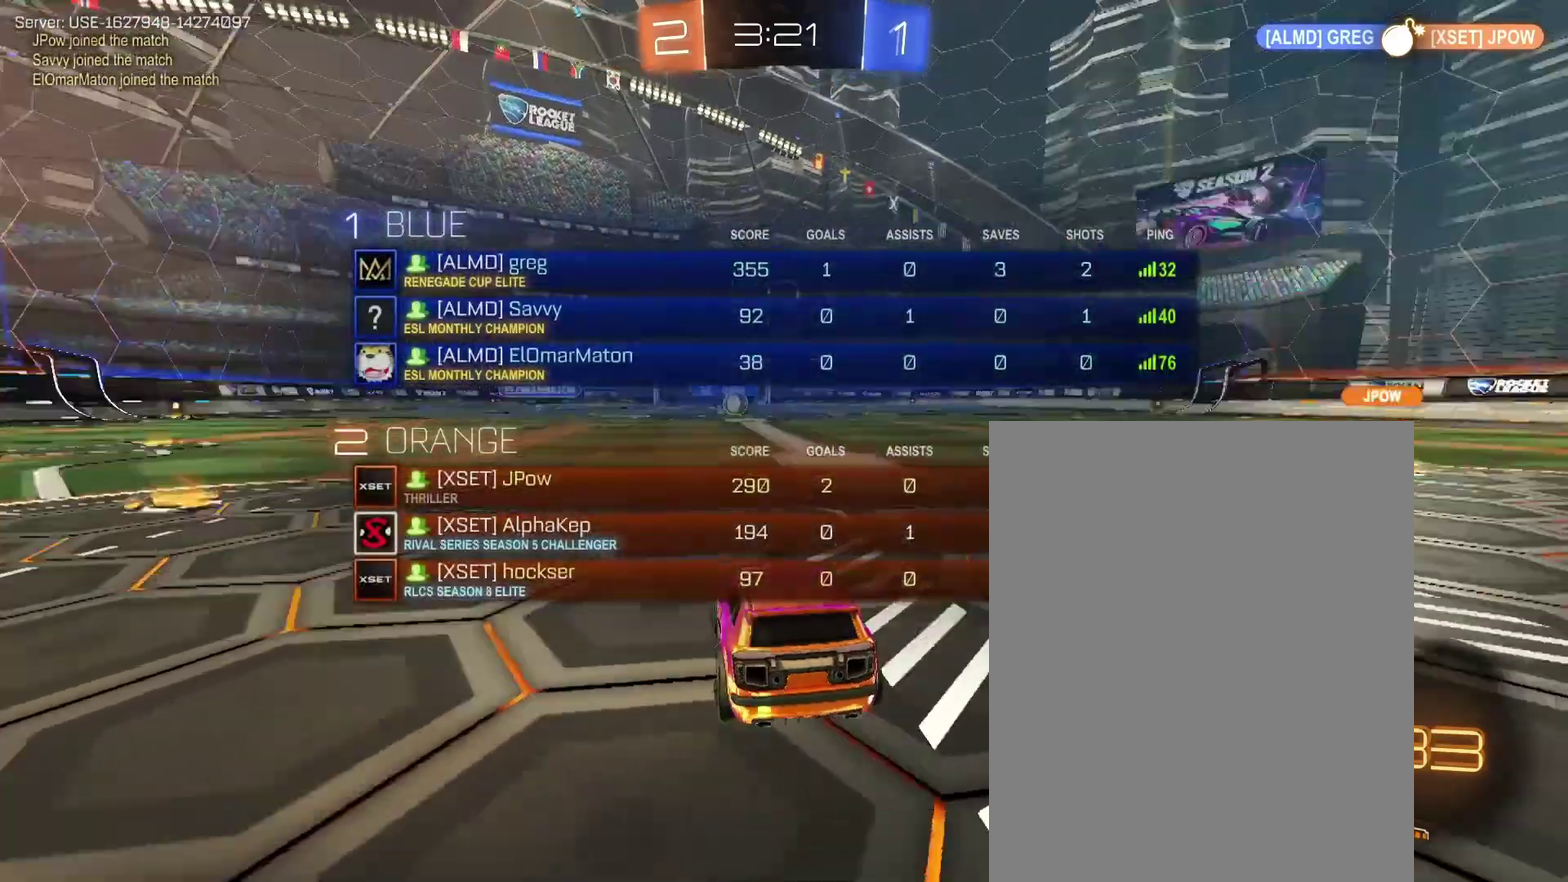
{"buttons": [], "left_stick": "center", "right_stick": "center", "events": [[133, "SELECT", "up"], [333, "SELECT", "down"], [433, "SELECT", "up"]]}
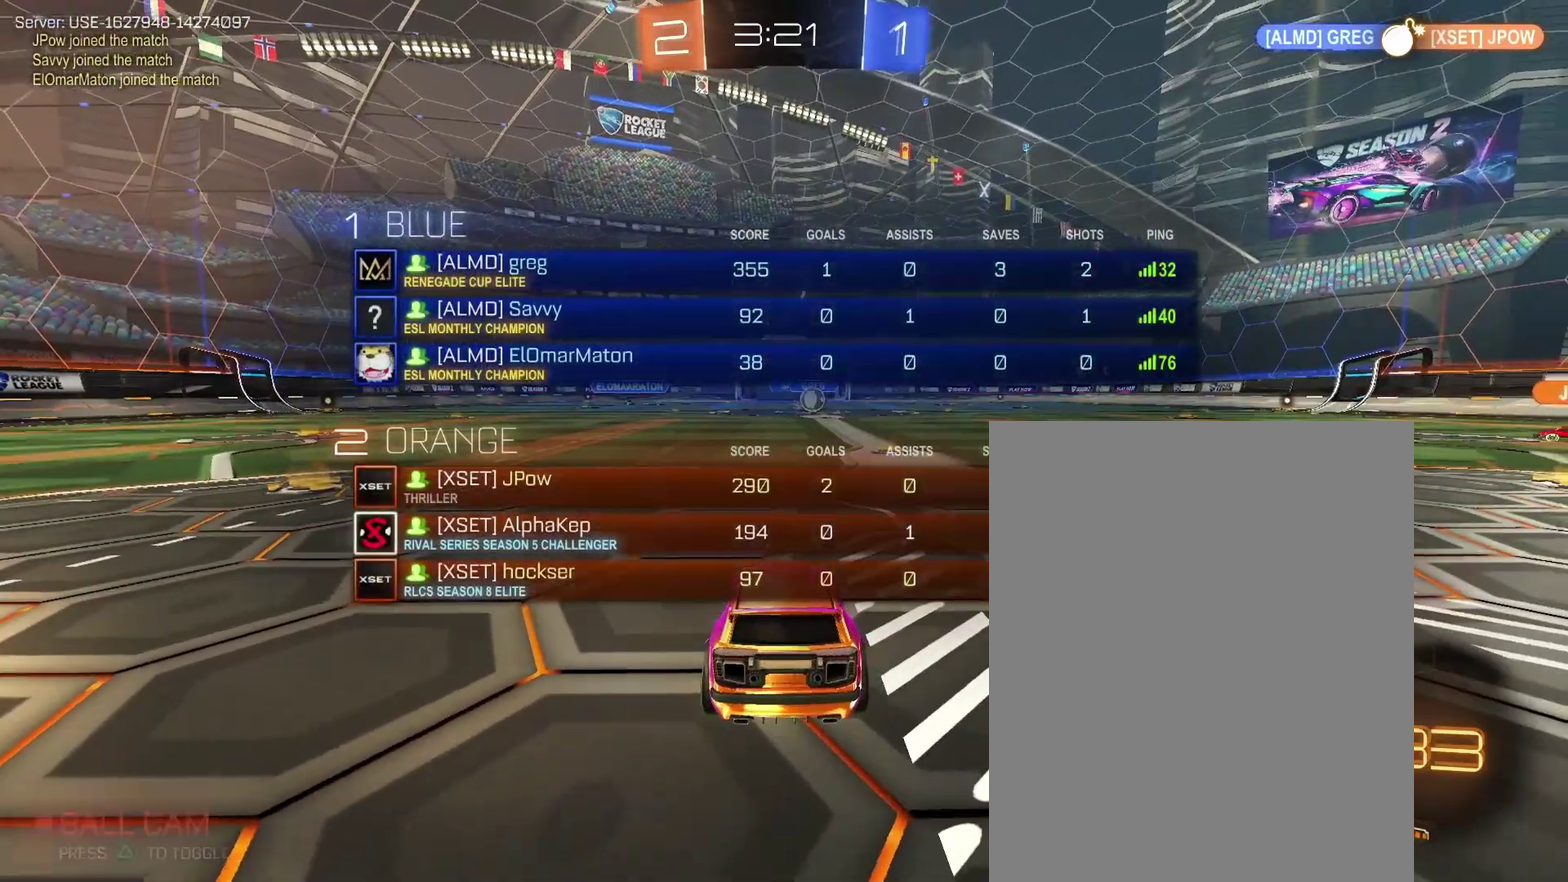
{"buttons": [], "left_stick": "center", "right_stick": "center", "events": []}
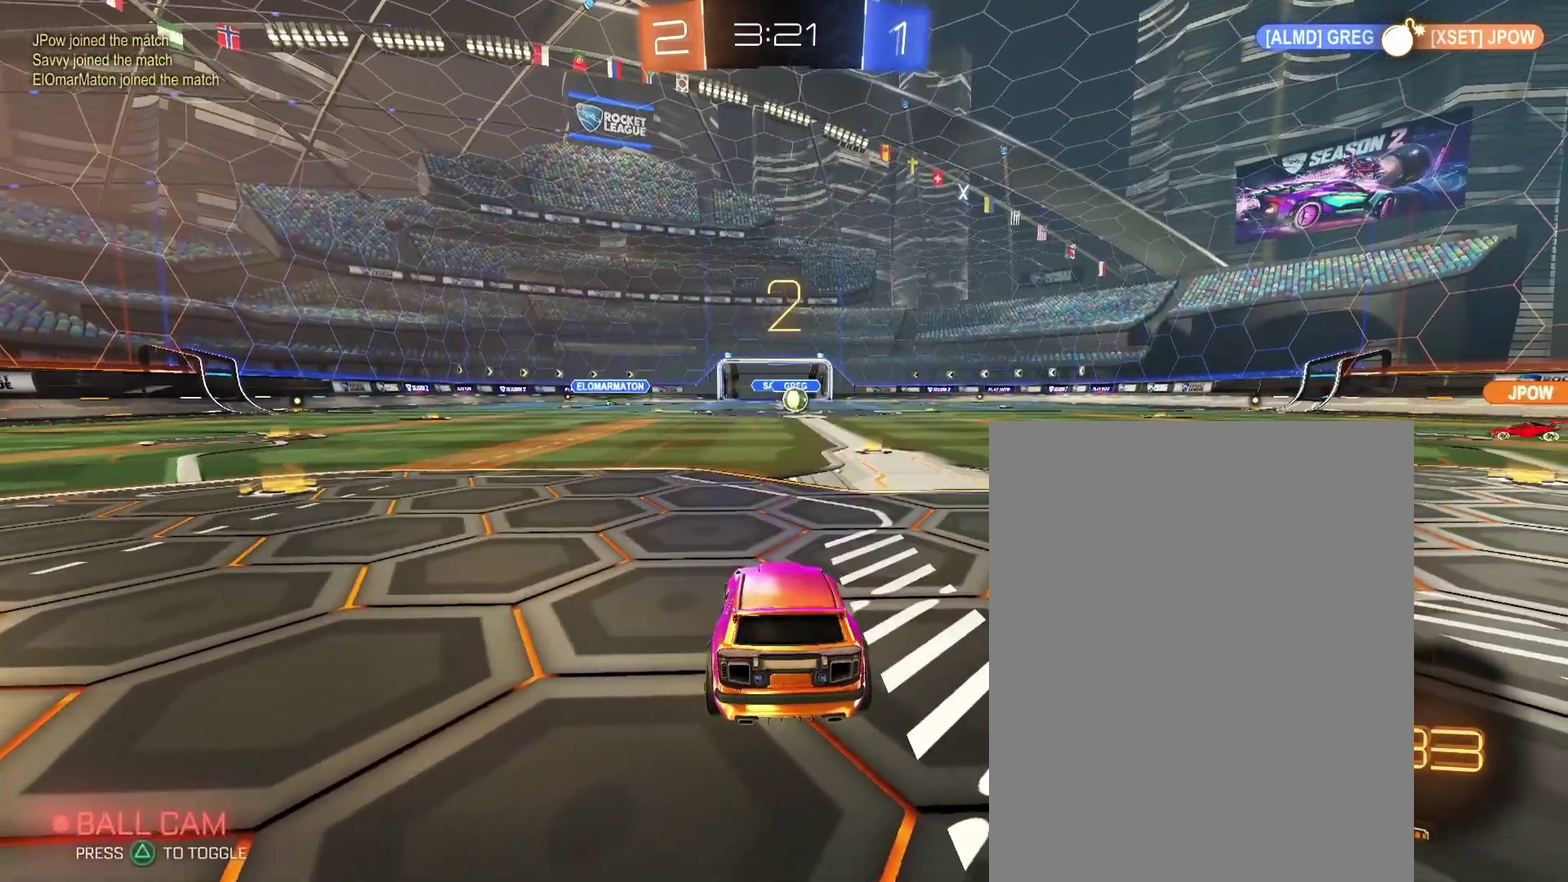
{"buttons": [], "left_stick": "center", "right_stick": "center", "events": []}
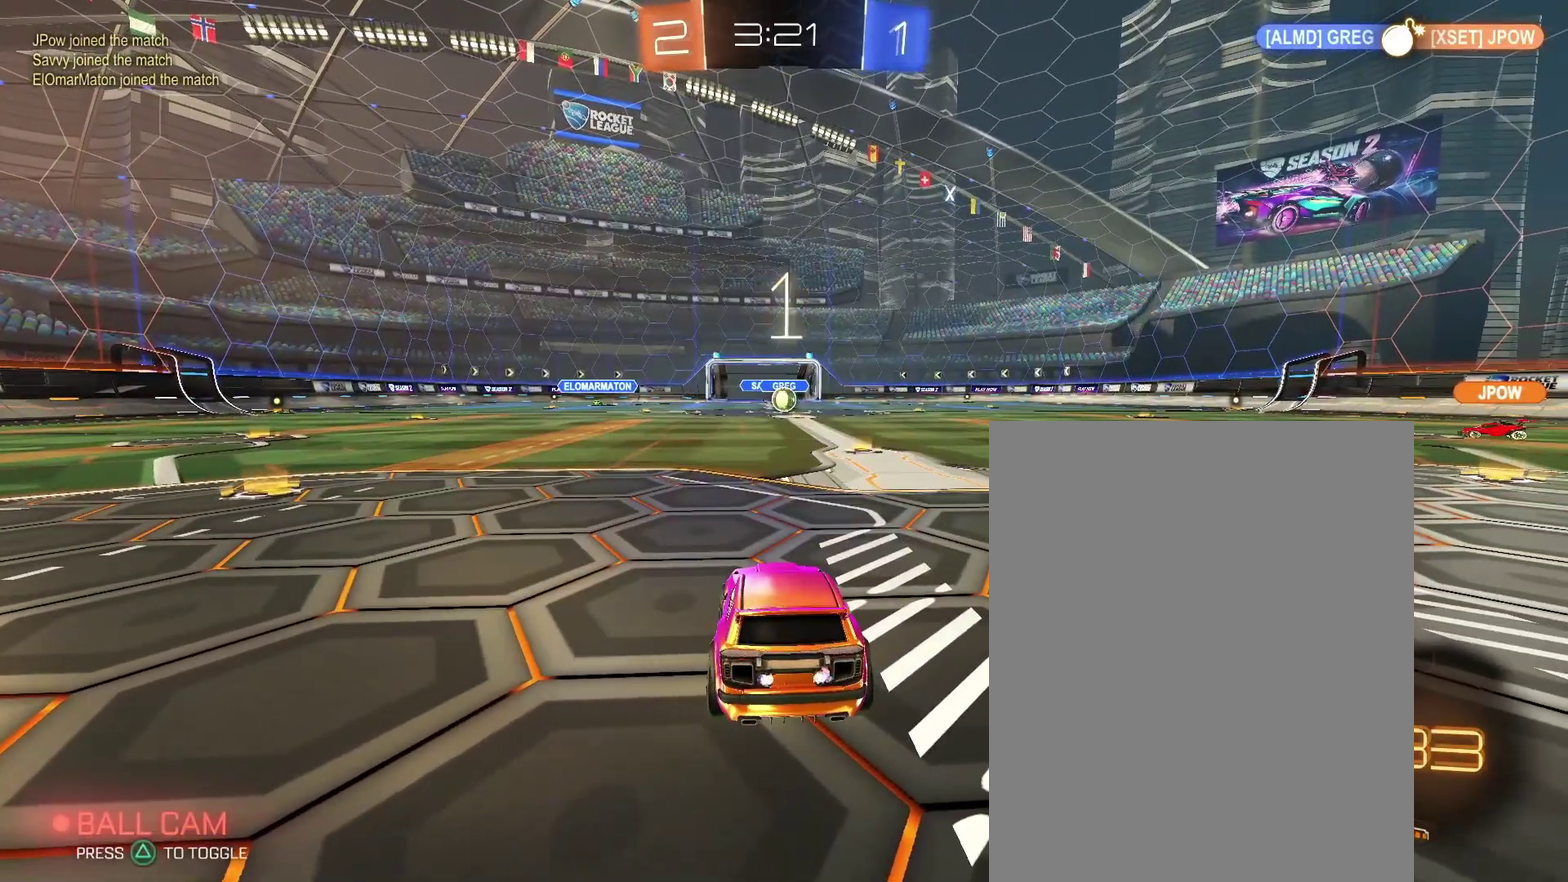
{"buttons": [], "left_stick": "center", "right_stick": "center", "events": []}
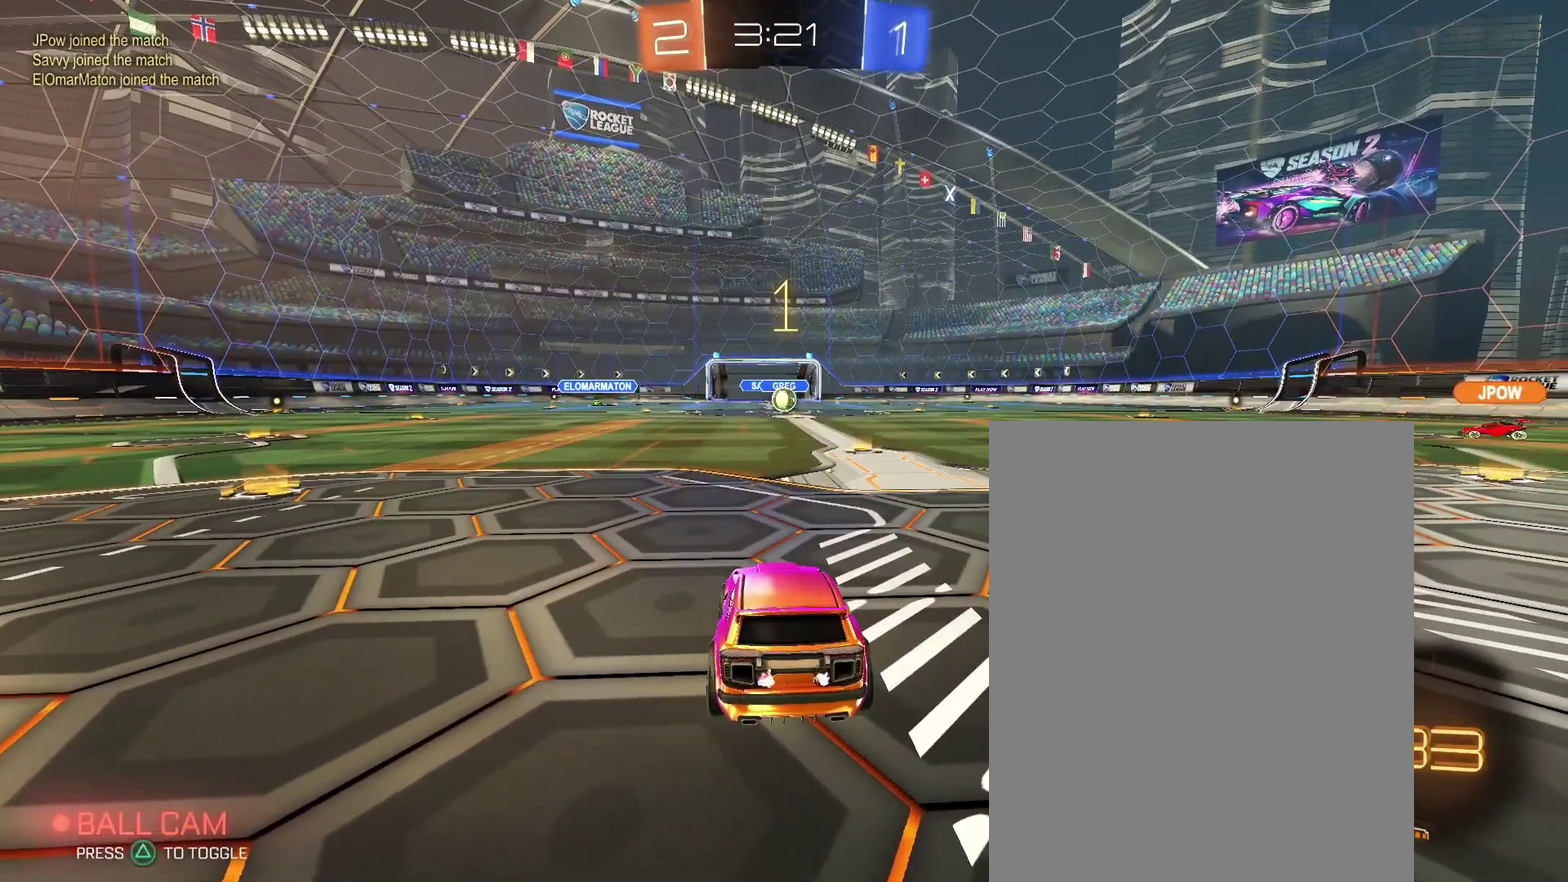
{"buttons": [], "left_stick": "up-right", "right_stick": "center"}
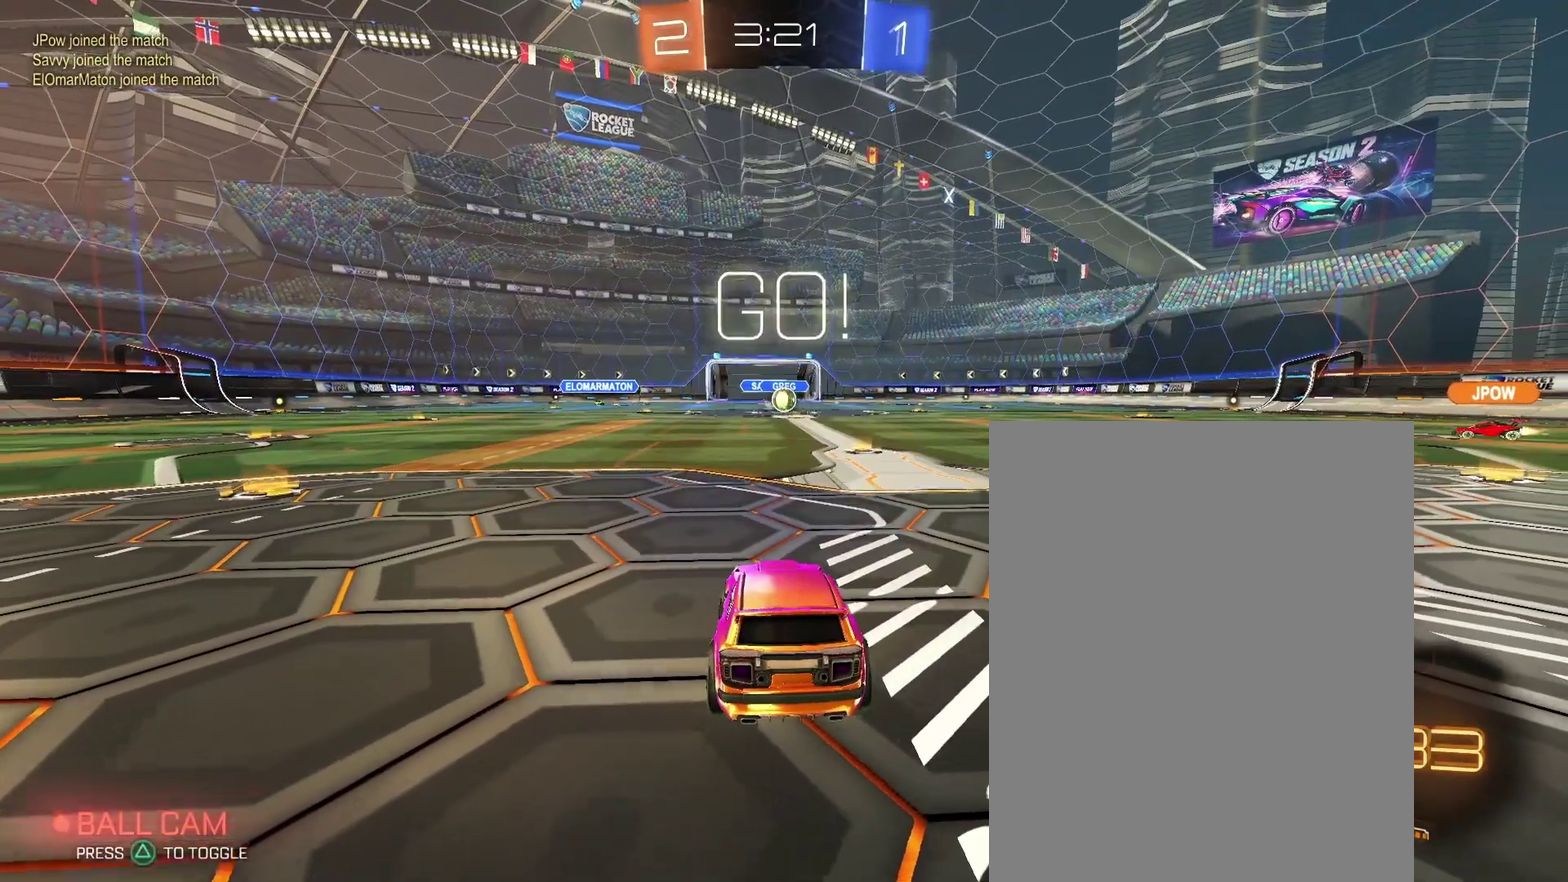
{"buttons": [], "left_stick": "center", "right_stick": "center"}
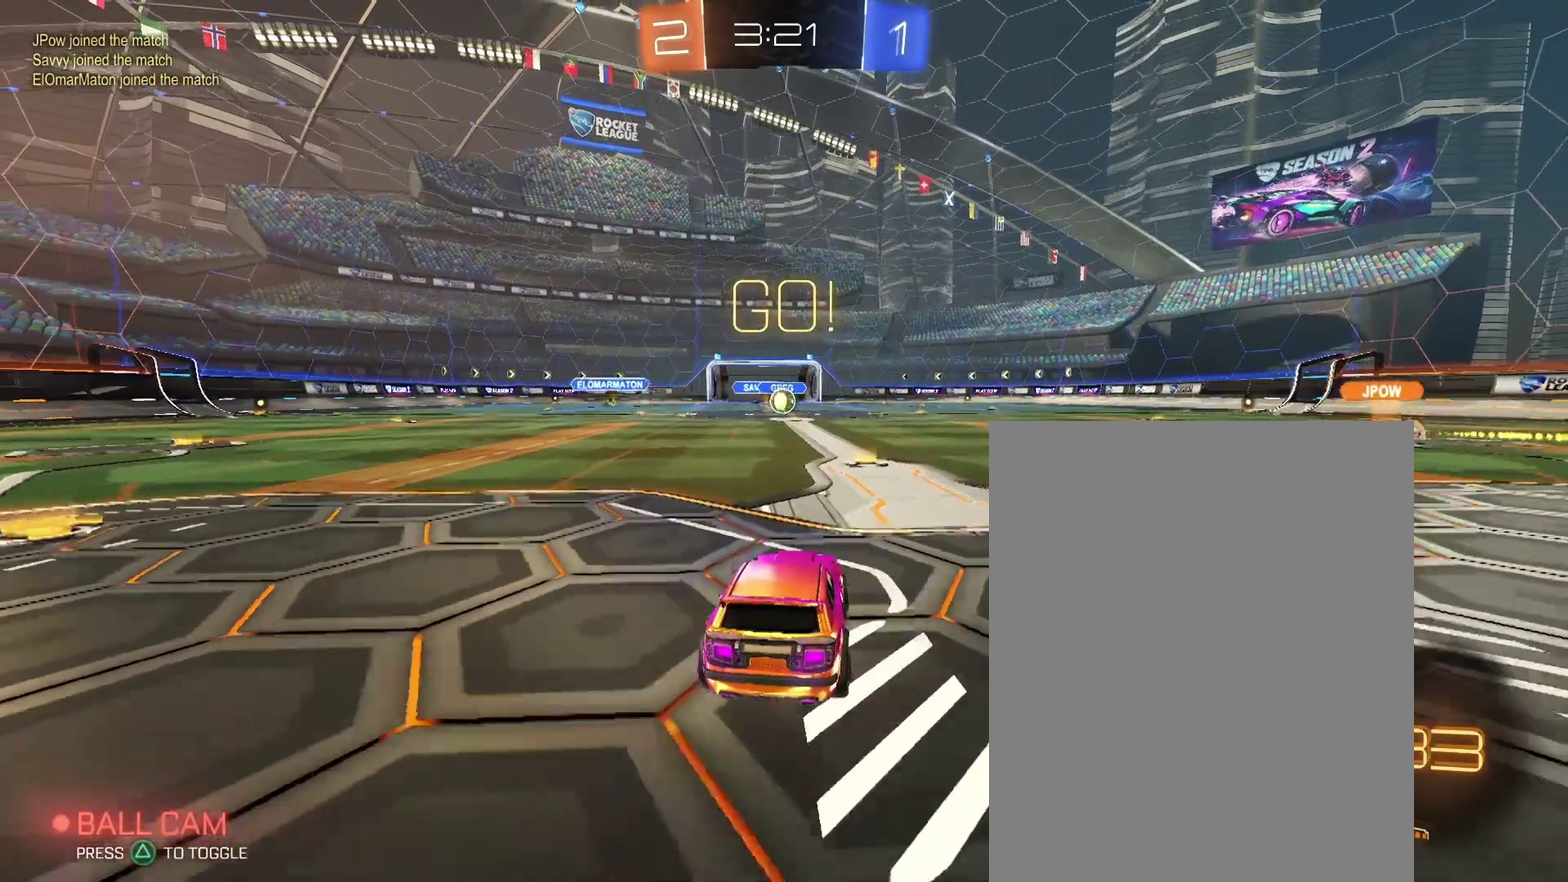
{"buttons": [], "left_stick": "center", "right_stick": "center", "events": []}
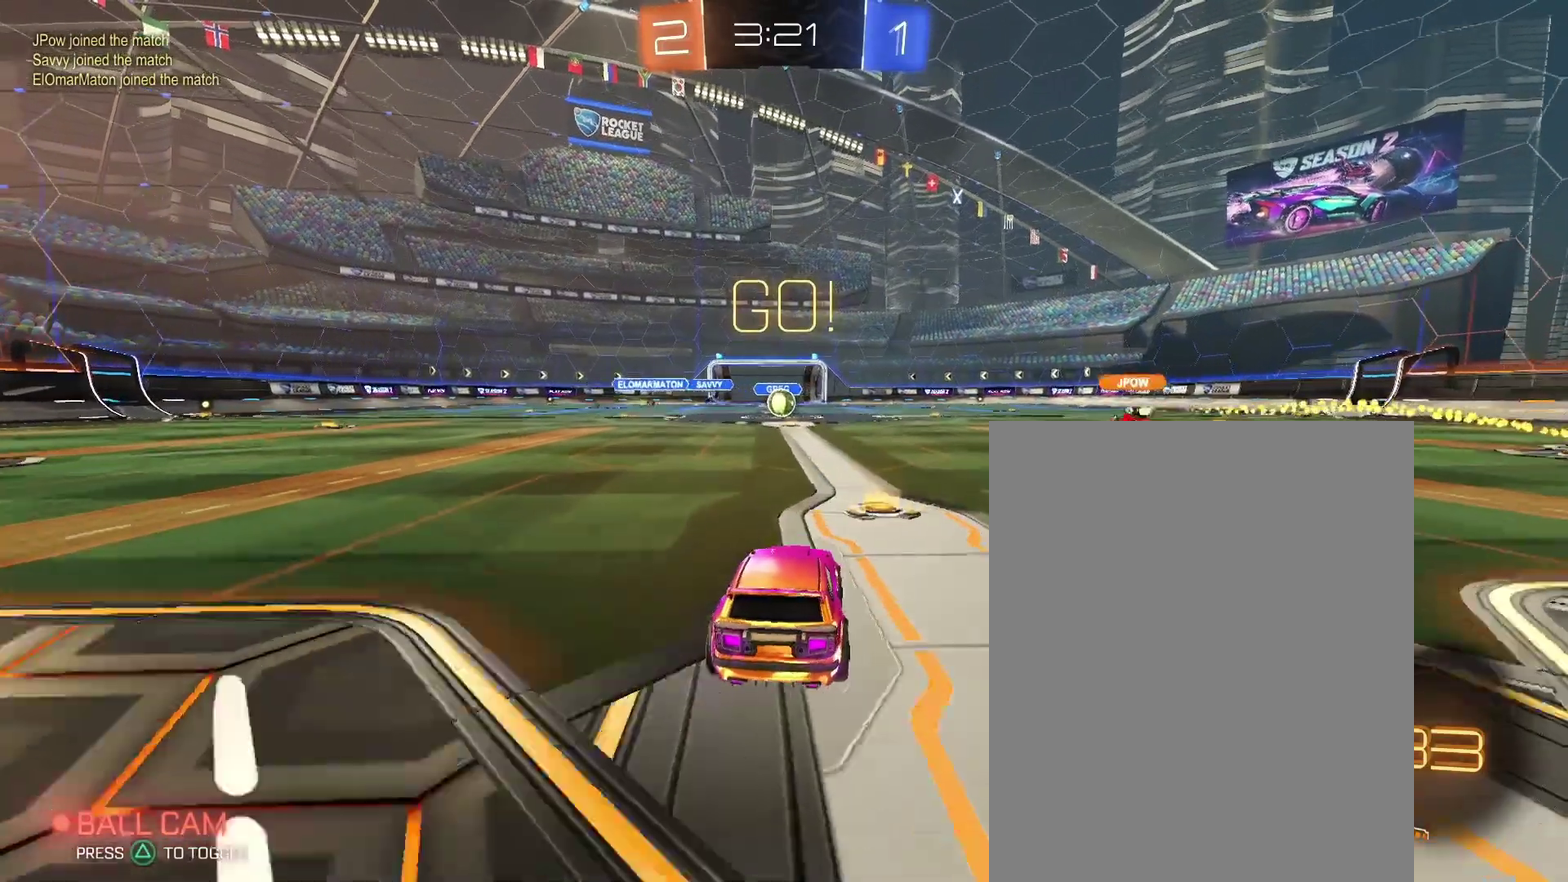
{"buttons": [], "left_stick": "center", "right_stick": "center", "events": []}
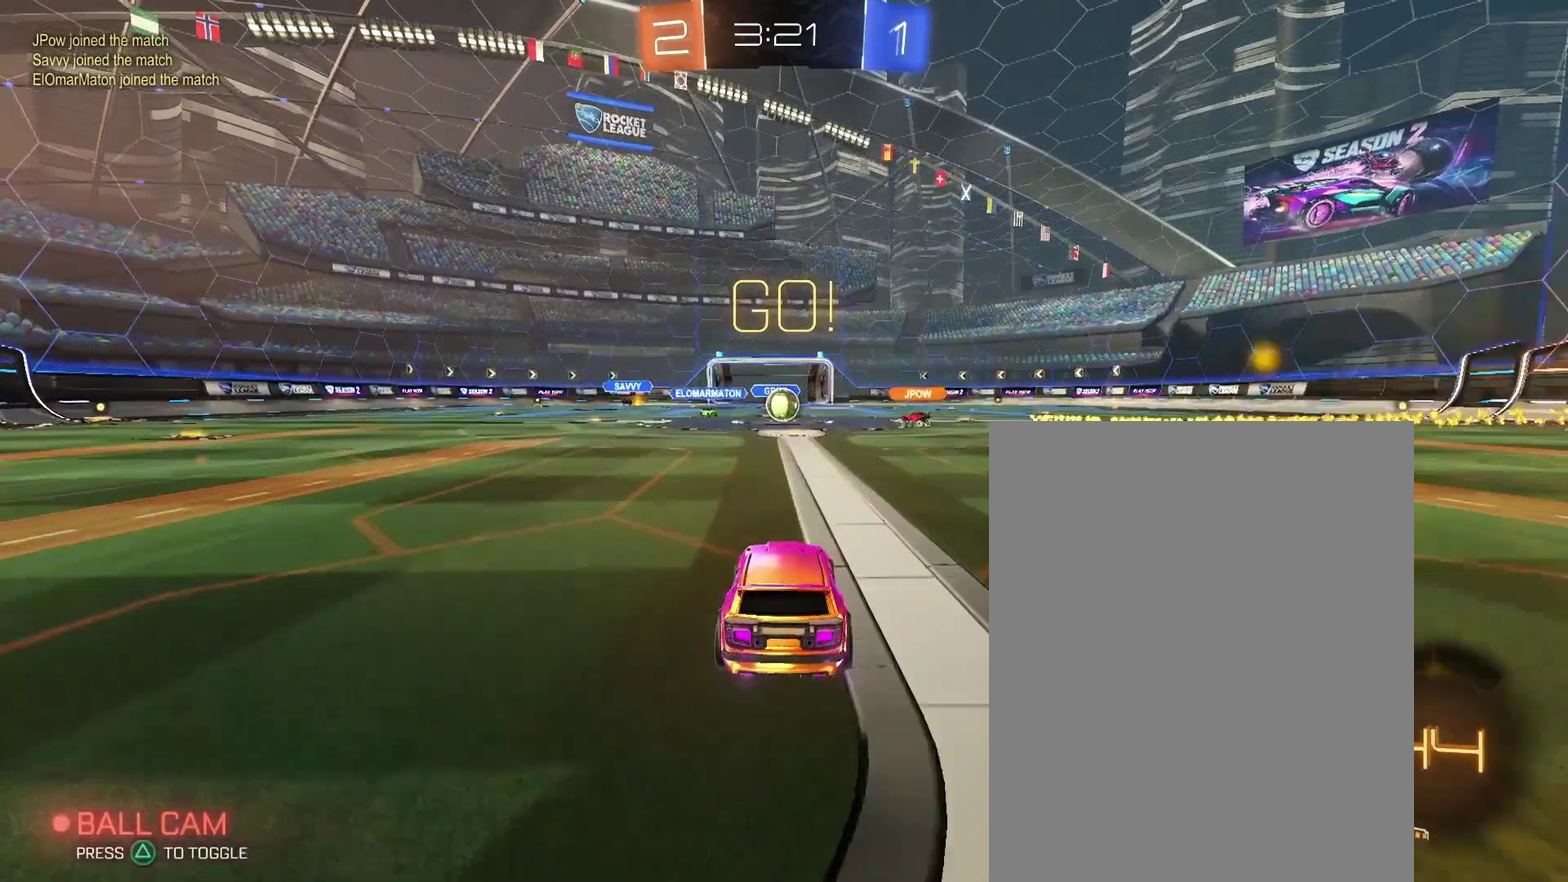
{"buttons": [], "left_stick": "center", "right_stick": "center", "events": []}
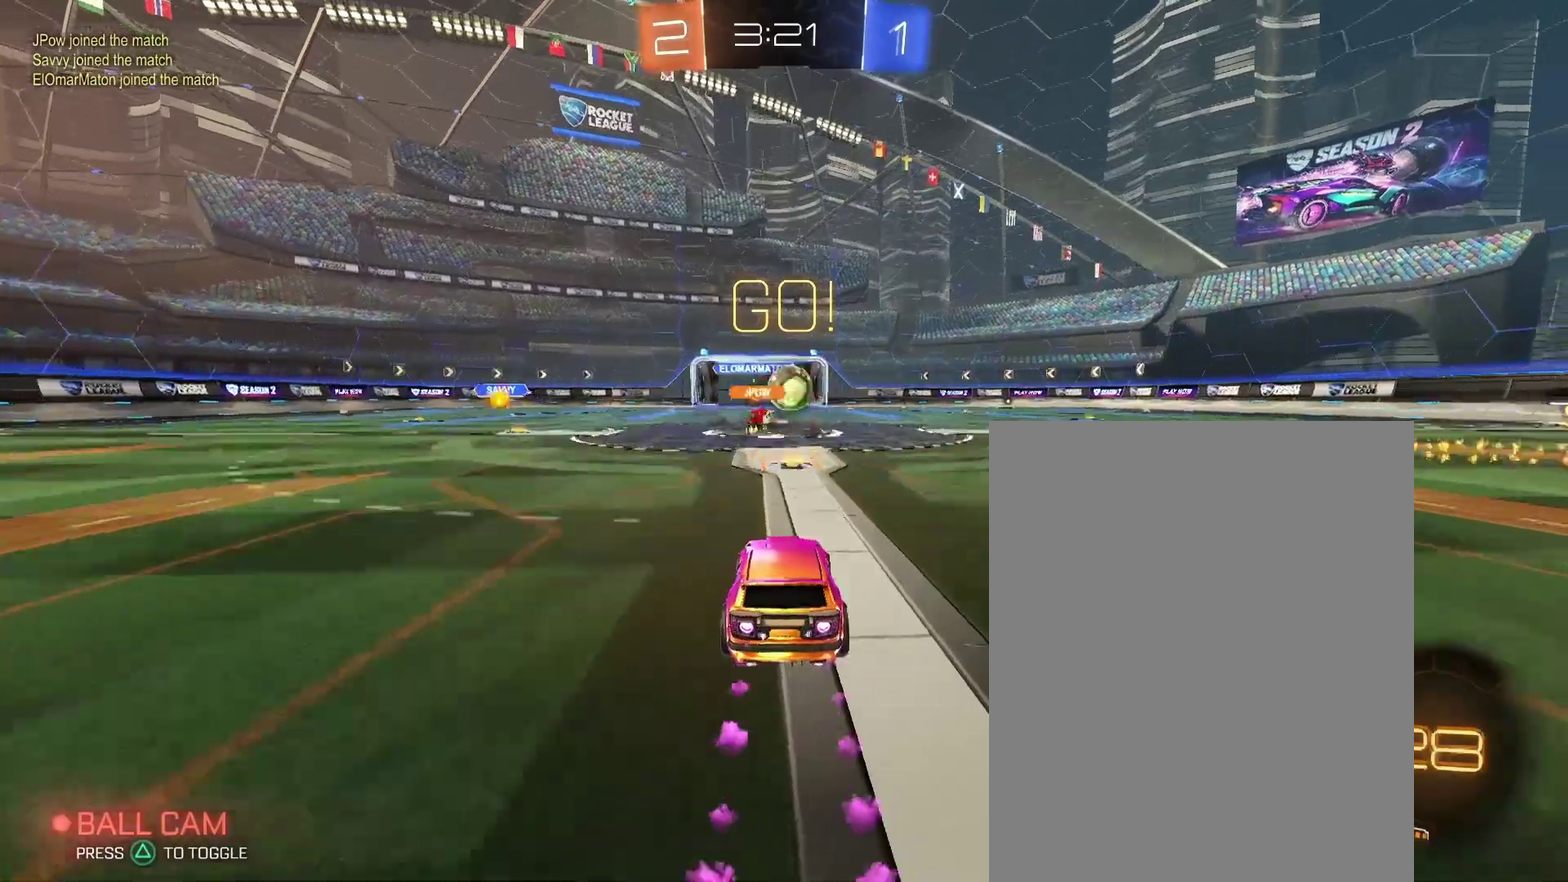
{"buttons": [], "left_stick": "center", "right_stick": "center", "events": []}
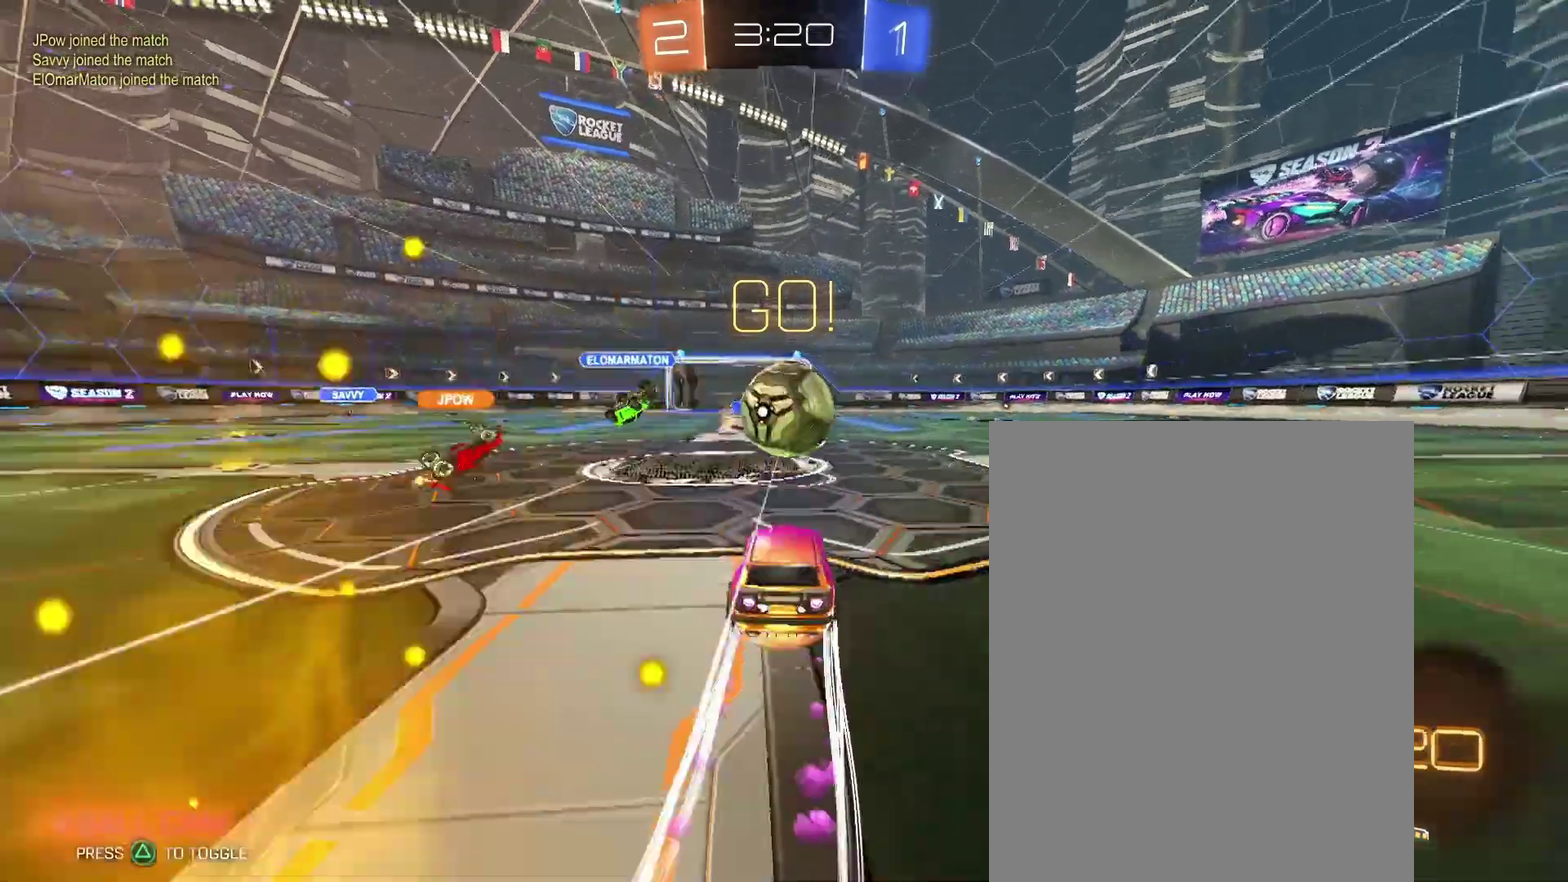
{"buttons": [], "left_stick": "right", "right_stick": "center"}